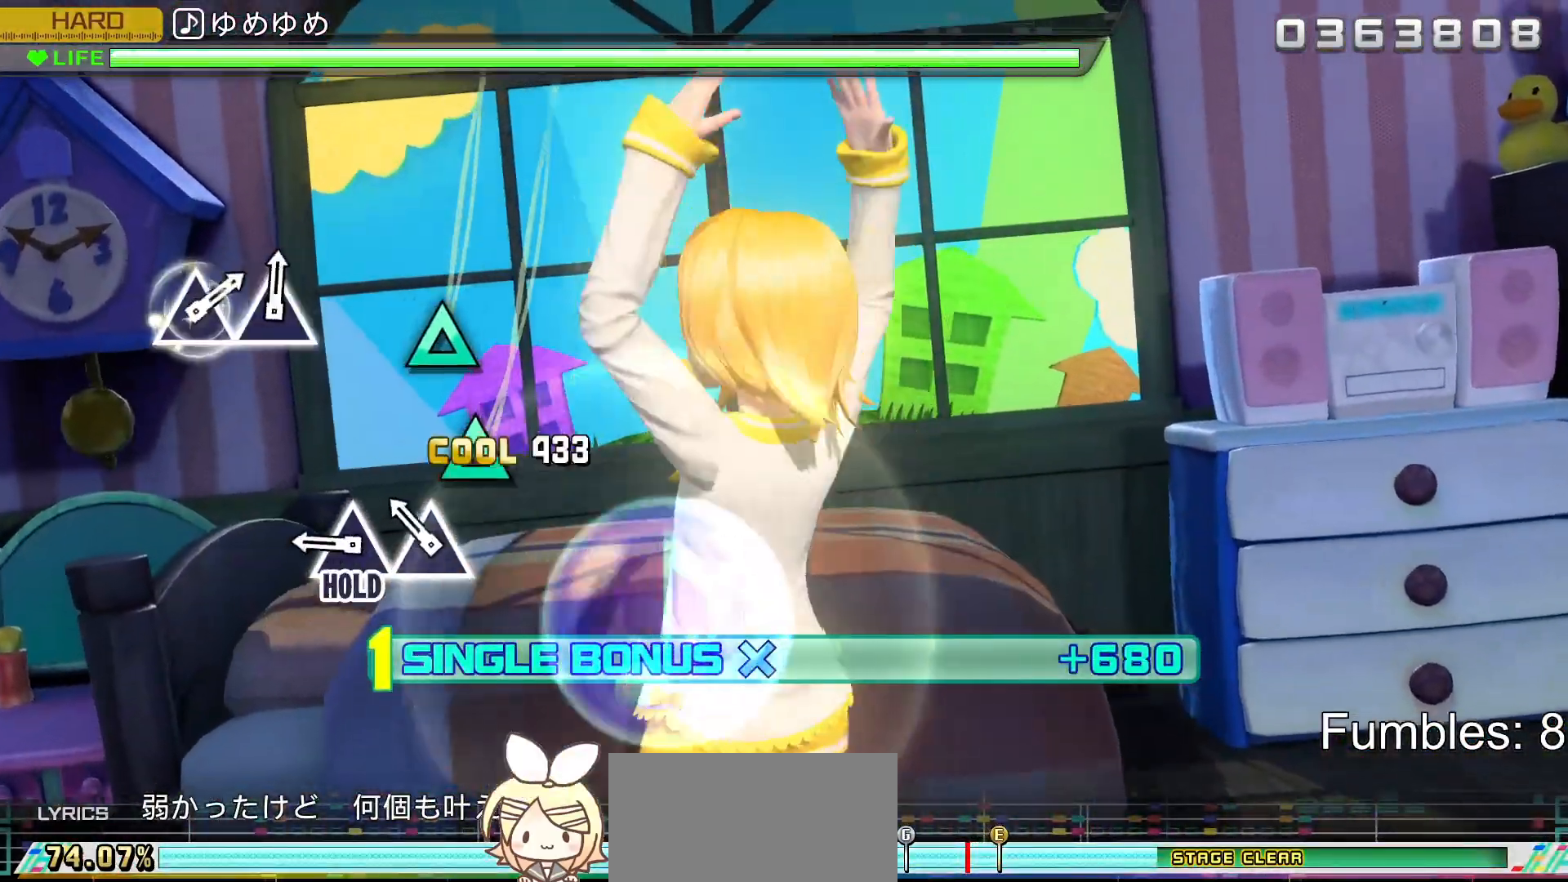
Gameplay with a controller (PlayStation layout); each line is a JSON object with the inputs held at the frame after it. "events" lists button and stick changes between this image and that frame as [ms after this image, input, new state], when the widget could be followed in between. Not read: L3.
{"buttons": ["TRIANGLE", "R2"], "left_stick": "center", "right_stick": "center", "events": [[100, "TRIANGLE", "up"], [183, "TRIANGLE", "down"], [283, "TRIANGLE", "up"], [350, "TRIANGLE", "down"]]}
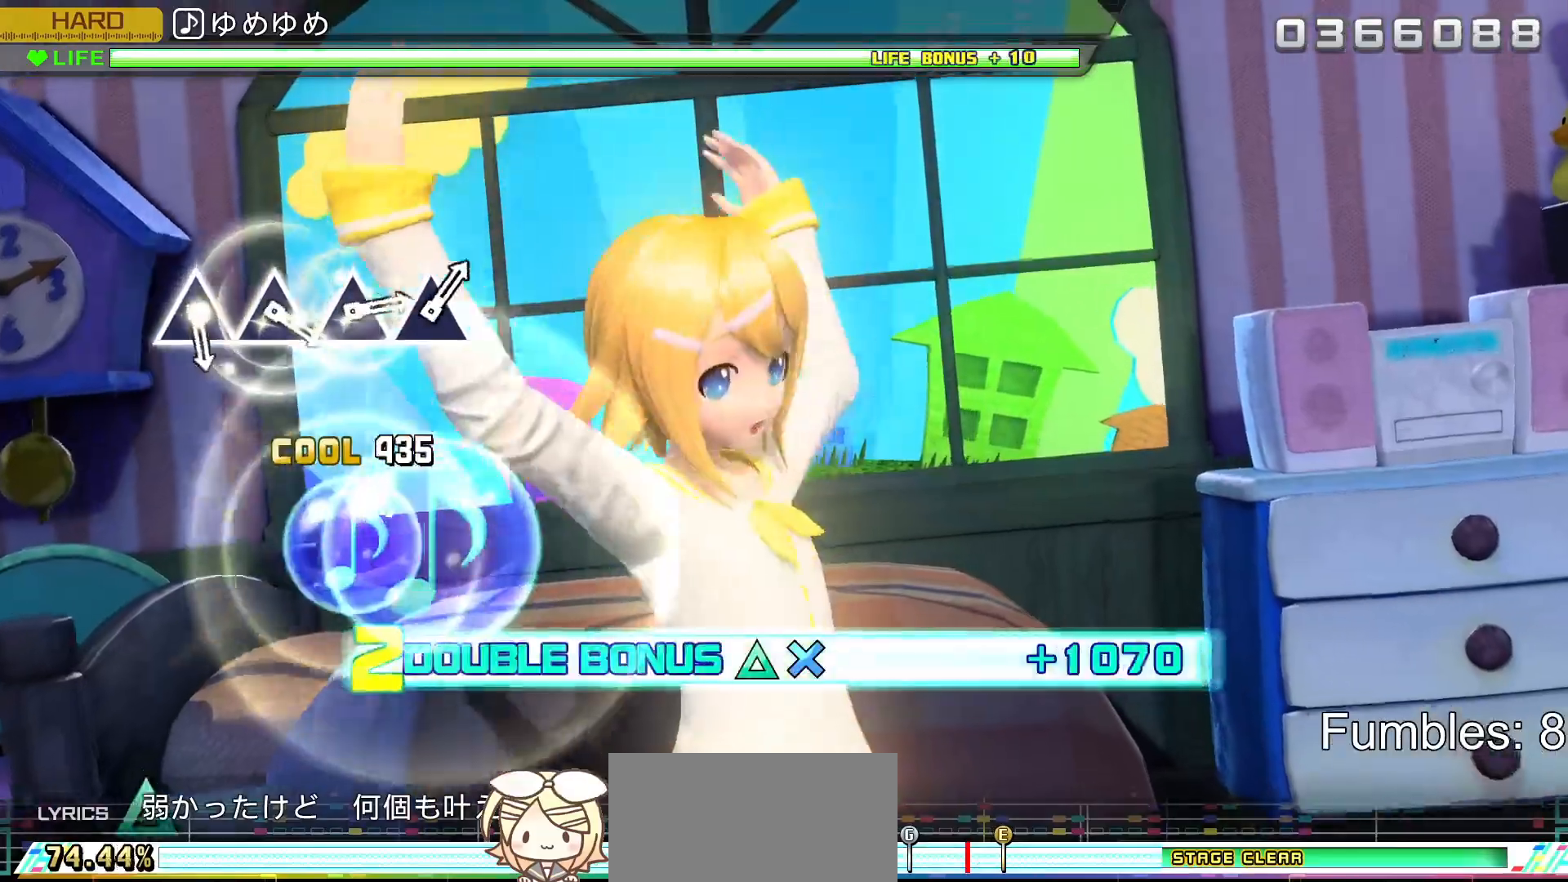
{"buttons": ["L2"], "left_stick": "center", "right_stick": "center", "events": [[33, "L2", "down"], [183, "TRIANGLE", "up"], [200, "R2", "up"]]}
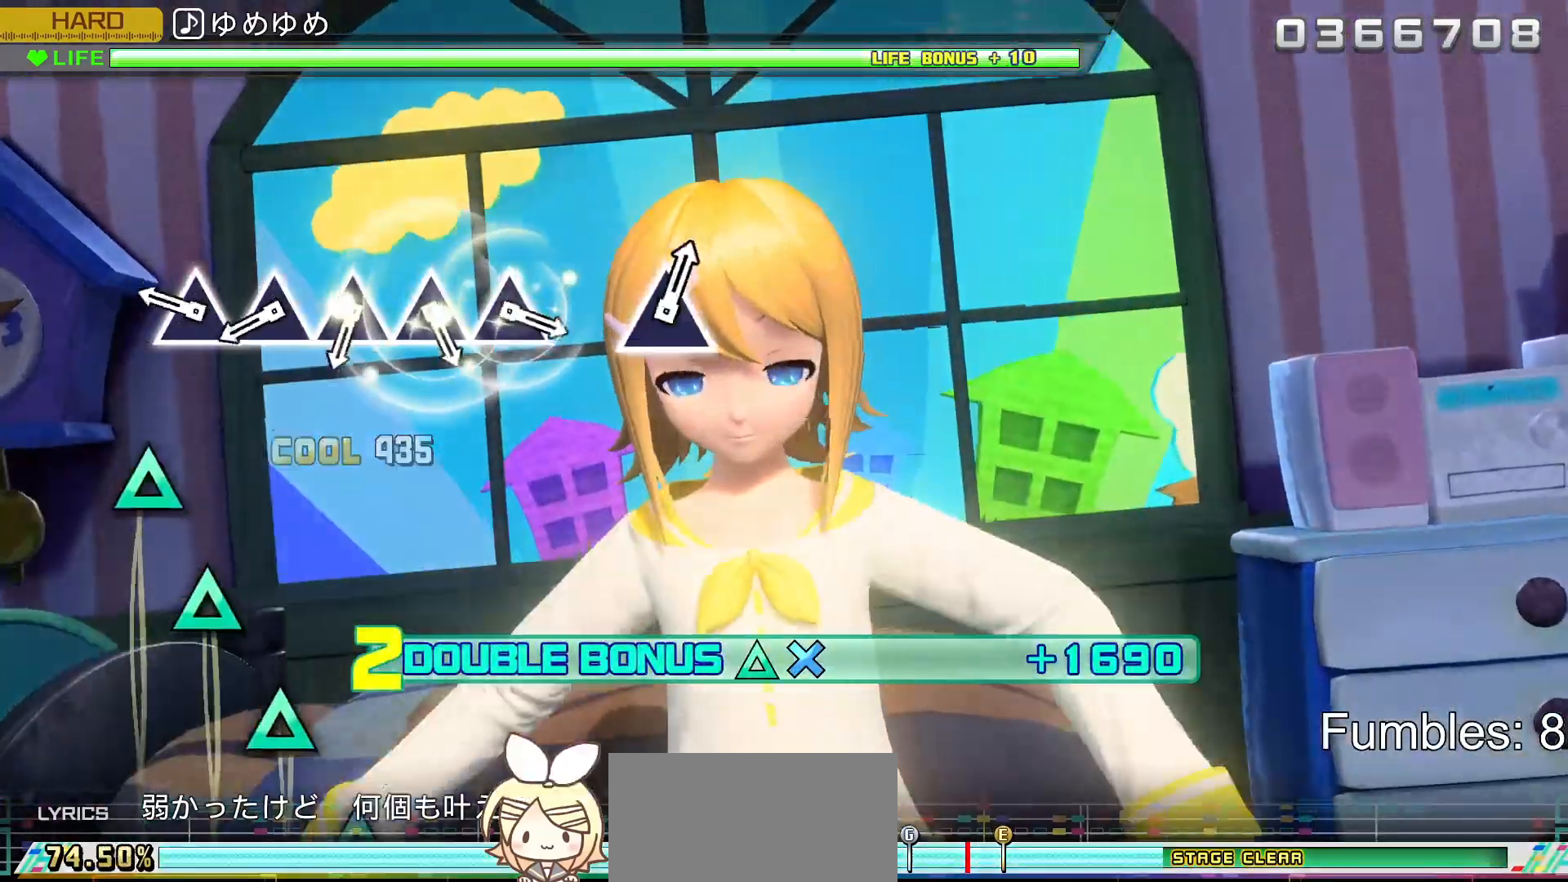
{"buttons": ["TRIANGLE", "L2"], "left_stick": "center", "right_stick": "center", "events": [[300, "TRIANGLE", "down"], [367, "TRIANGLE", "up"], [467, "TRIANGLE", "down"]]}
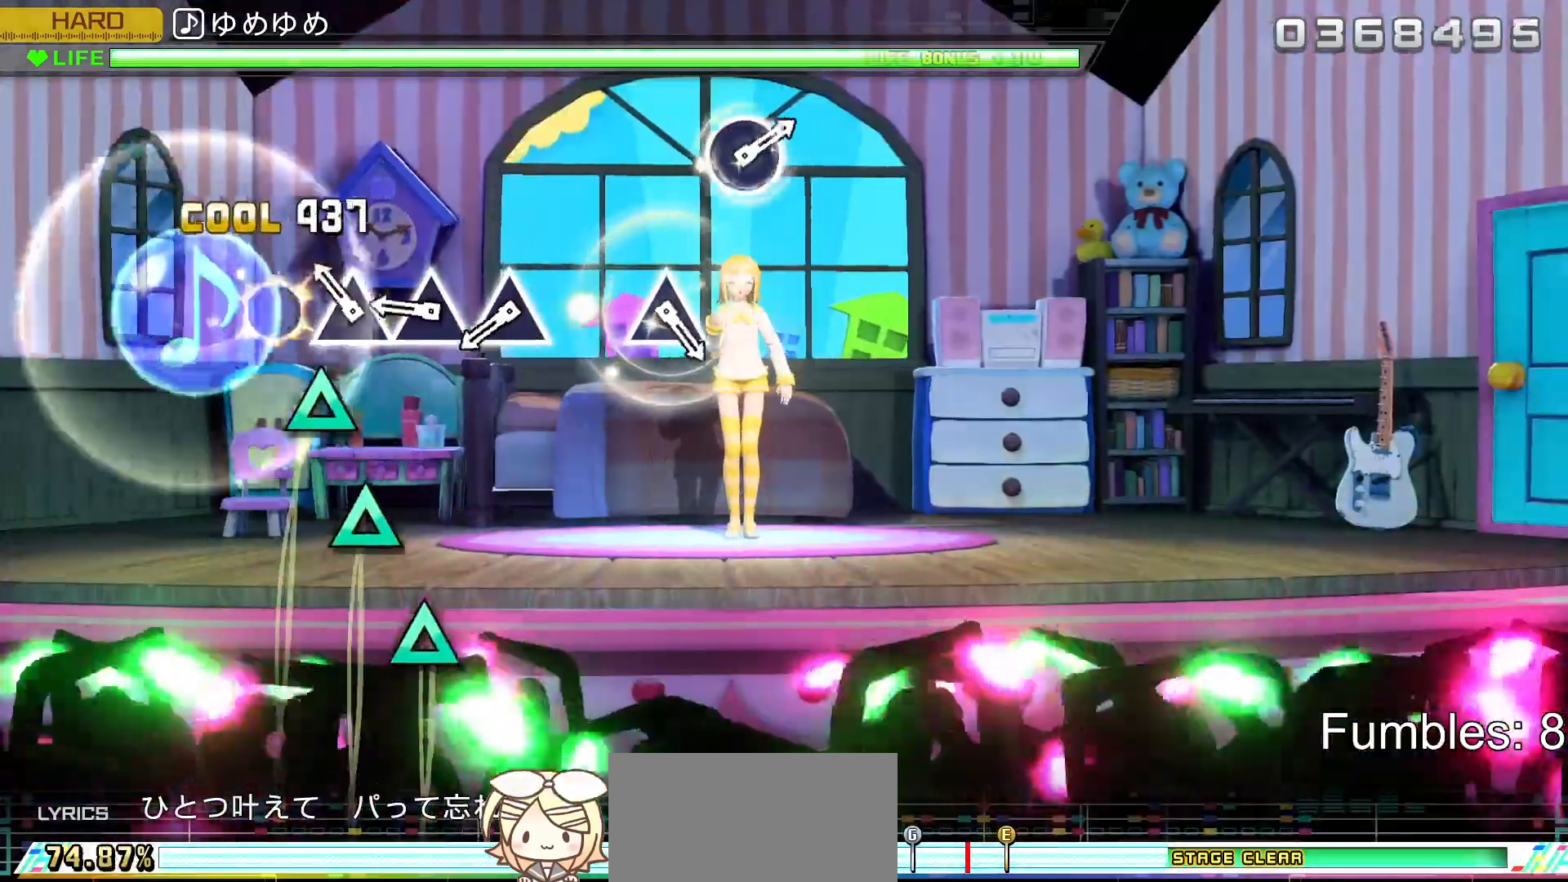
{"buttons": ["L2"], "left_stick": "center", "right_stick": "center", "events": [[50, "TRIANGLE", "up"], [150, "TRIANGLE", "down"], [250, "TRIANGLE", "up"], [350, "TRIANGLE", "down"], [433, "TRIANGLE", "up"]]}
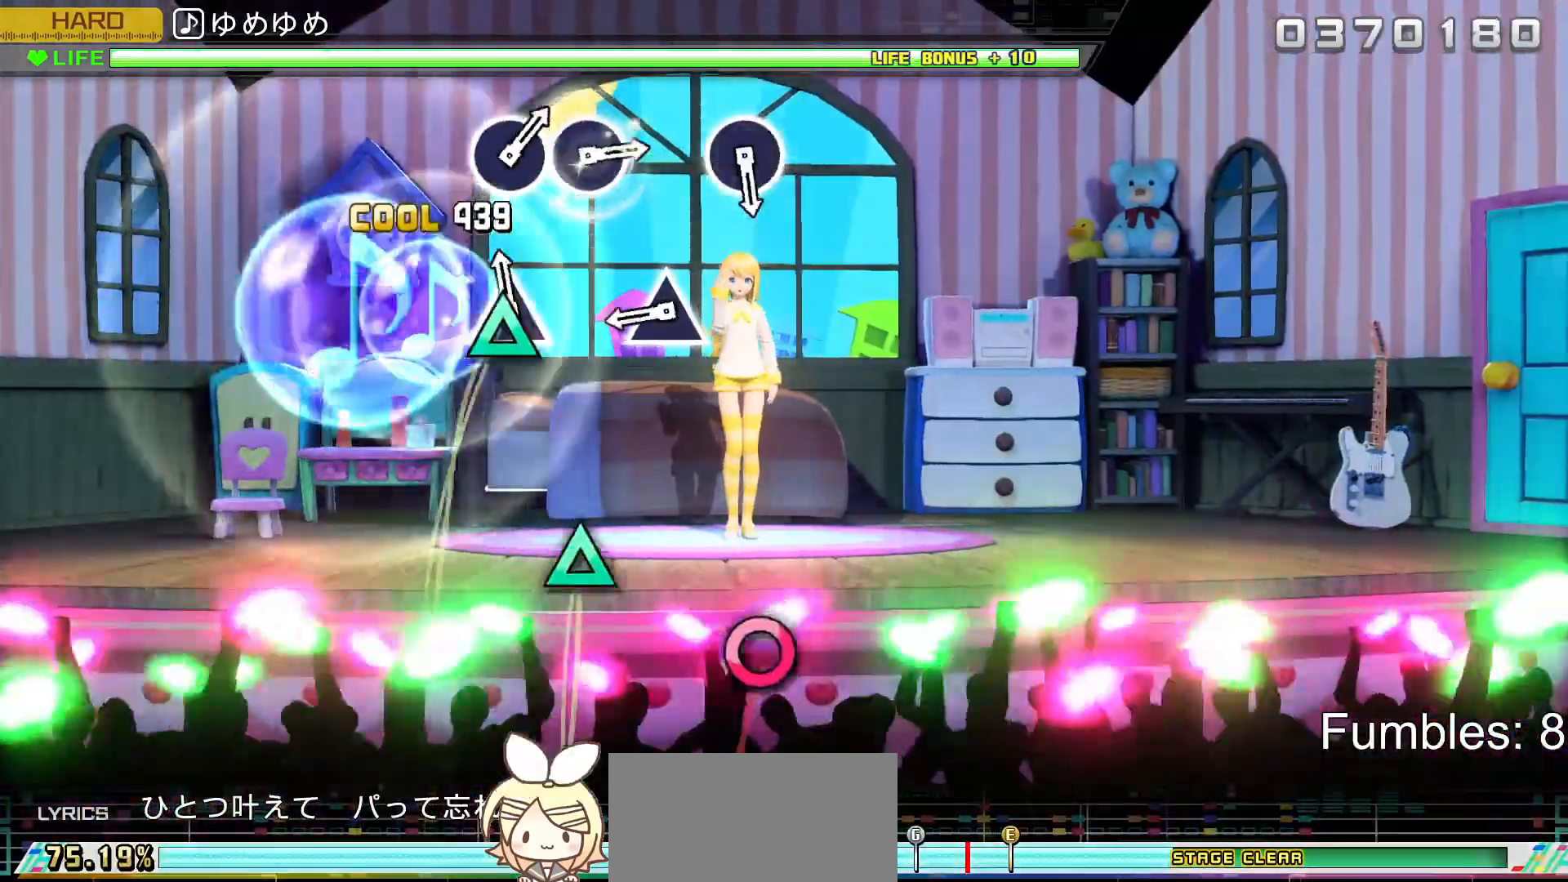
{"buttons": ["TRIANGLE", "L2"], "left_stick": "center", "right_stick": "center", "events": [[33, "TRIANGLE", "down"], [167, "TRIANGLE", "up"], [433, "TRIANGLE", "down"]]}
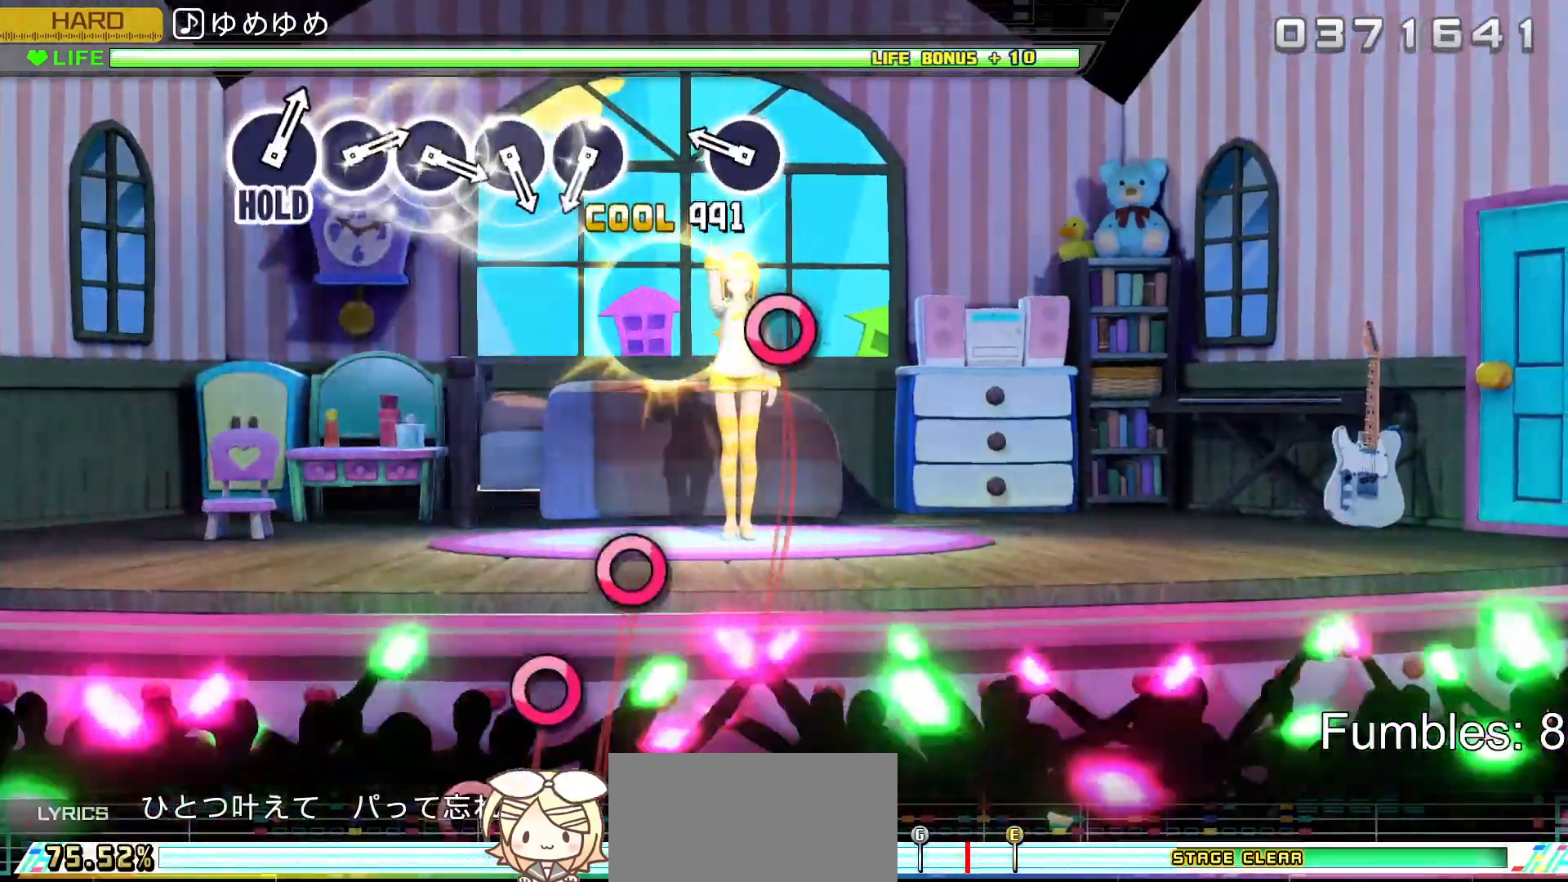
{"buttons": ["L2"], "left_stick": "center", "right_stick": "center", "events": [[67, "TRIANGLE", "up"], [300, "CIRCLE", "down"], [433, "CIRCLE", "up"]]}
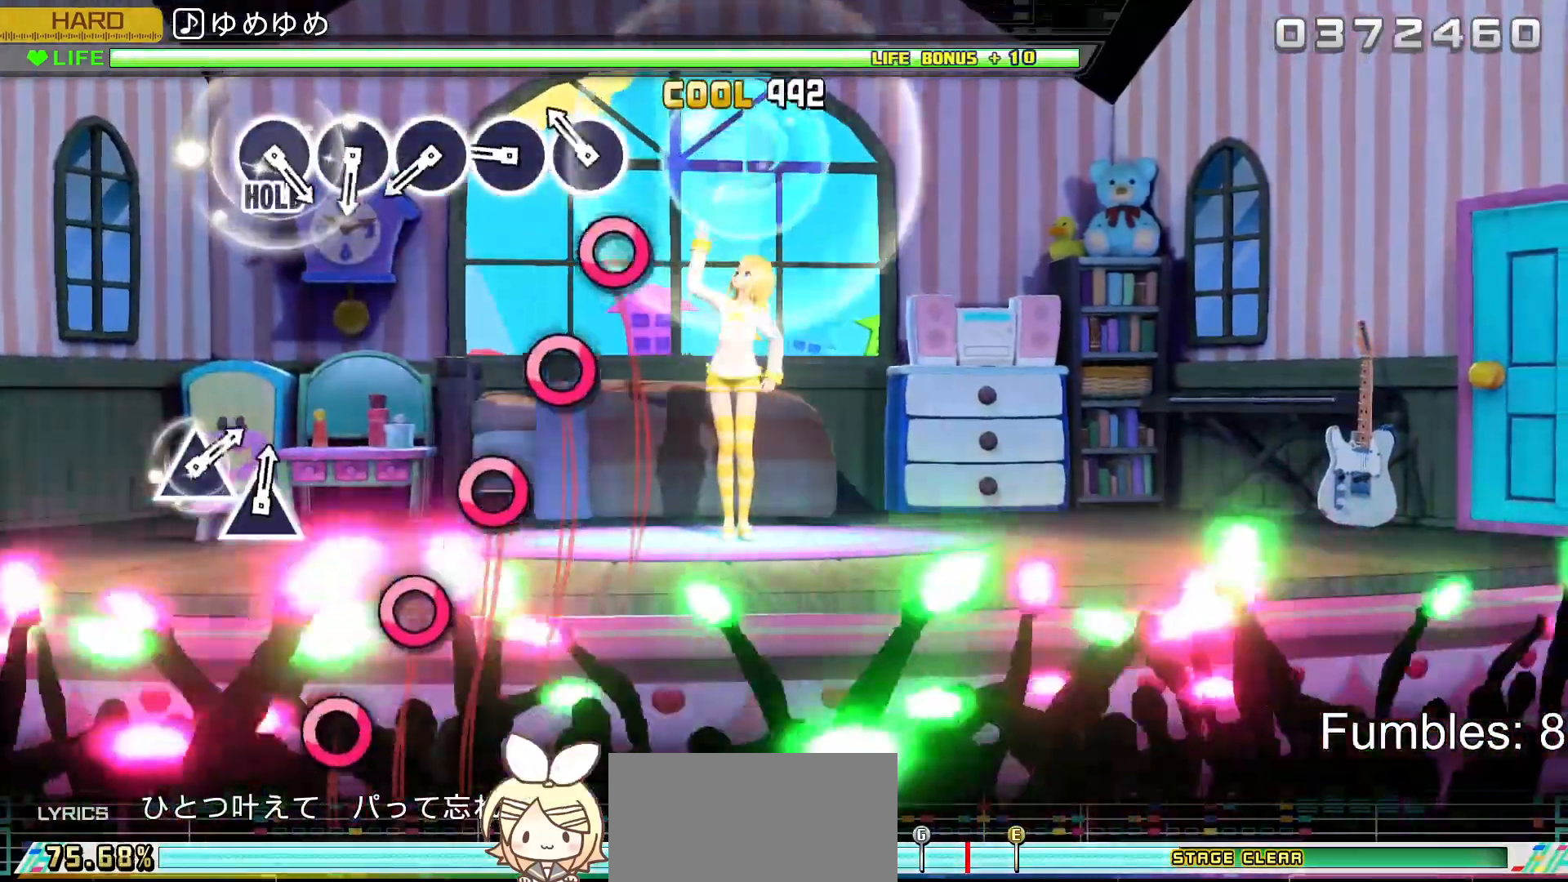
{"buttons": ["L2"], "left_stick": "center", "right_stick": "center", "events": [[183, "CIRCLE", "down"], [267, "CIRCLE", "up"], [383, "CIRCLE", "down"], [467, "CIRCLE", "up"]]}
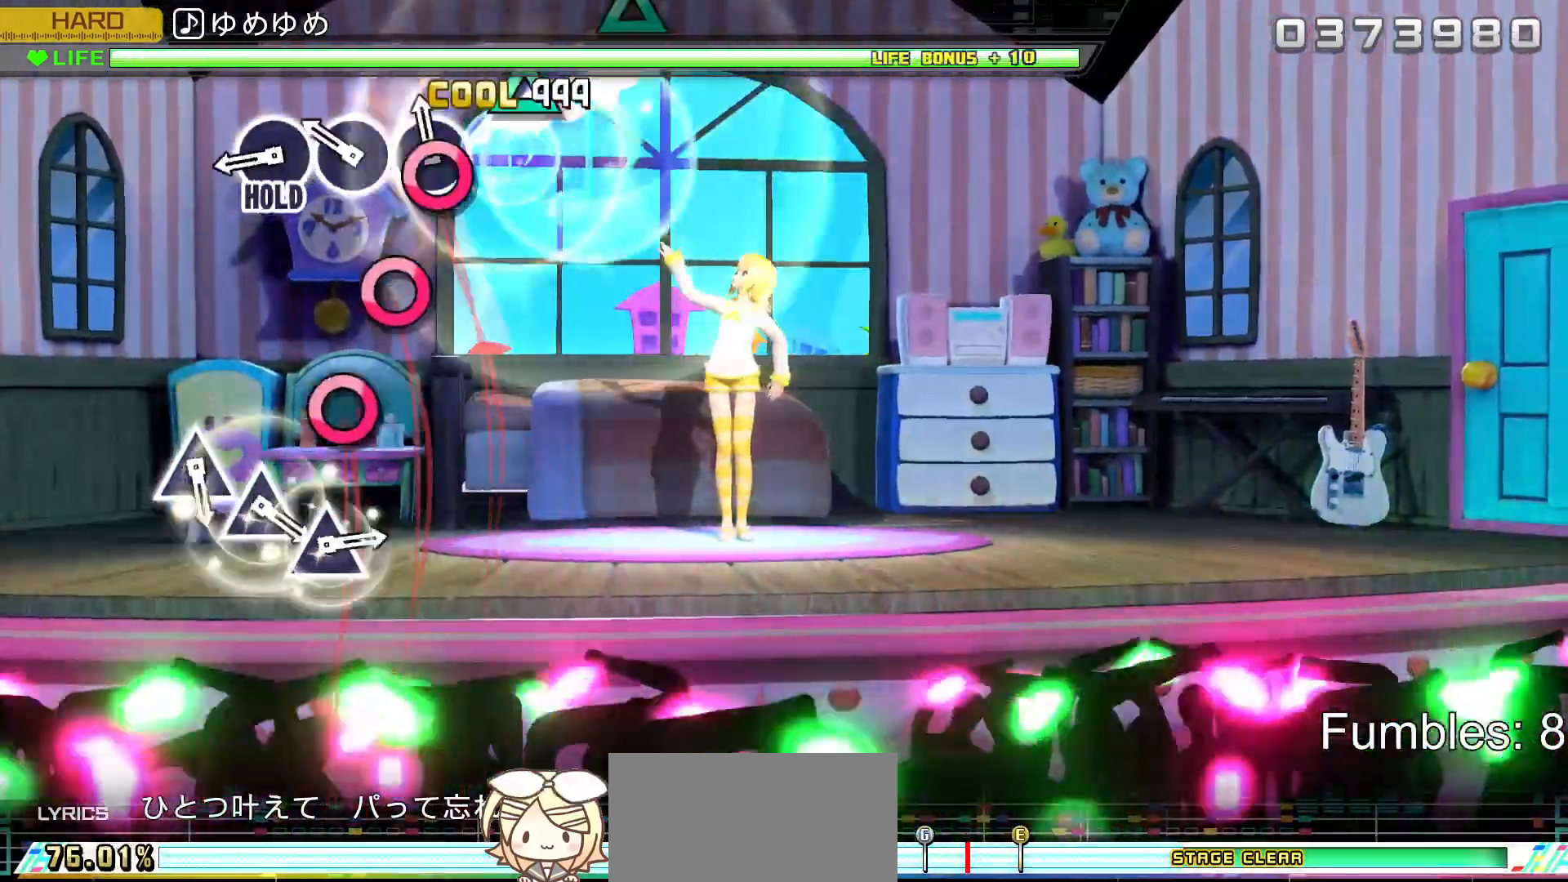
{"buttons": ["CIRCLE", "L2", "R2"], "left_stick": "center", "right_stick": "center", "events": [[67, "CIRCLE", "down"], [150, "CIRCLE", "up"], [233, "CIRCLE", "down"], [333, "CIRCLE", "up"], [417, "CIRCLE", "down"], [467, "R2", "down"]]}
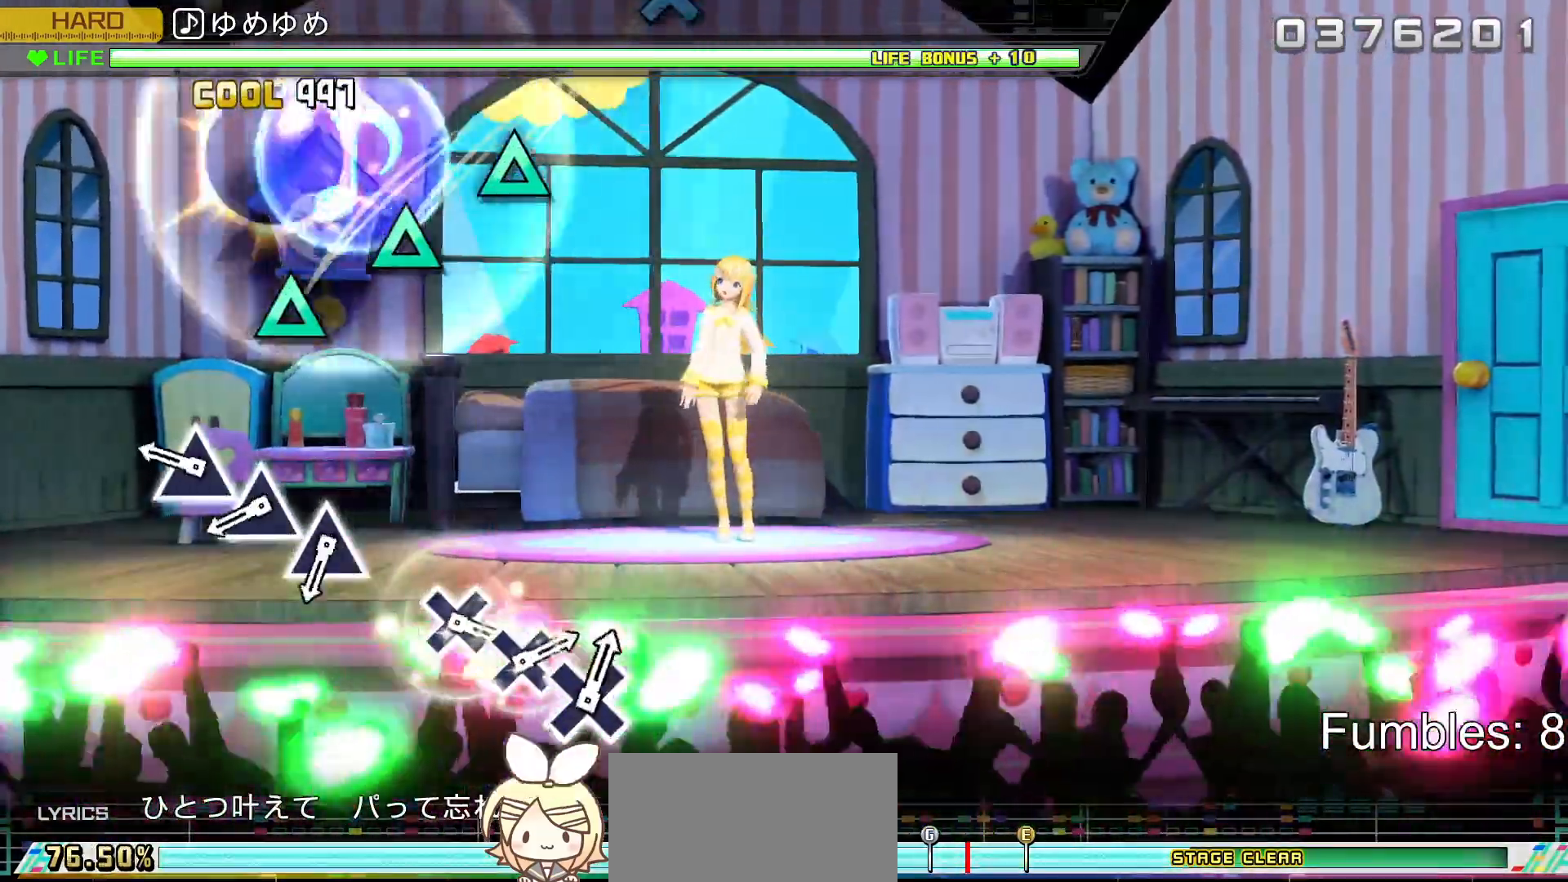
{"buttons": ["TRIANGLE", "R2"], "left_stick": "center", "right_stick": "center", "events": [[83, "CIRCLE", "up"], [100, "L2", "up"], [317, "TRIANGLE", "down"], [400, "TRIANGLE", "up"], [500, "TRIANGLE", "down"]]}
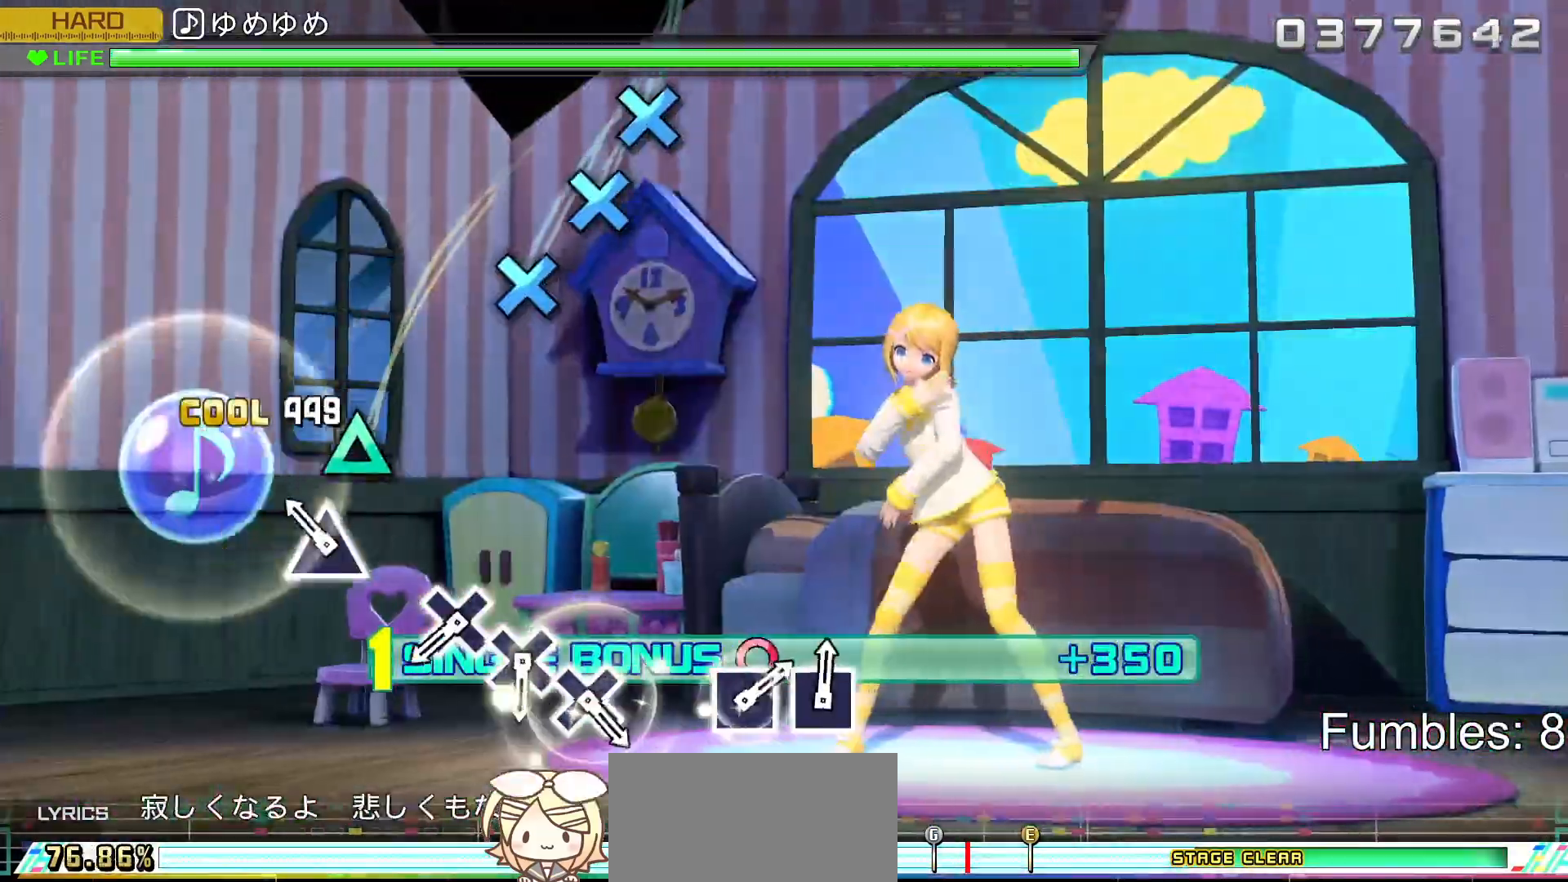
{"buttons": ["R2"], "left_stick": "center", "right_stick": "center", "events": [[83, "TRIANGLE", "up"], [183, "TRIANGLE", "down"], [300, "TRIANGLE", "up"]]}
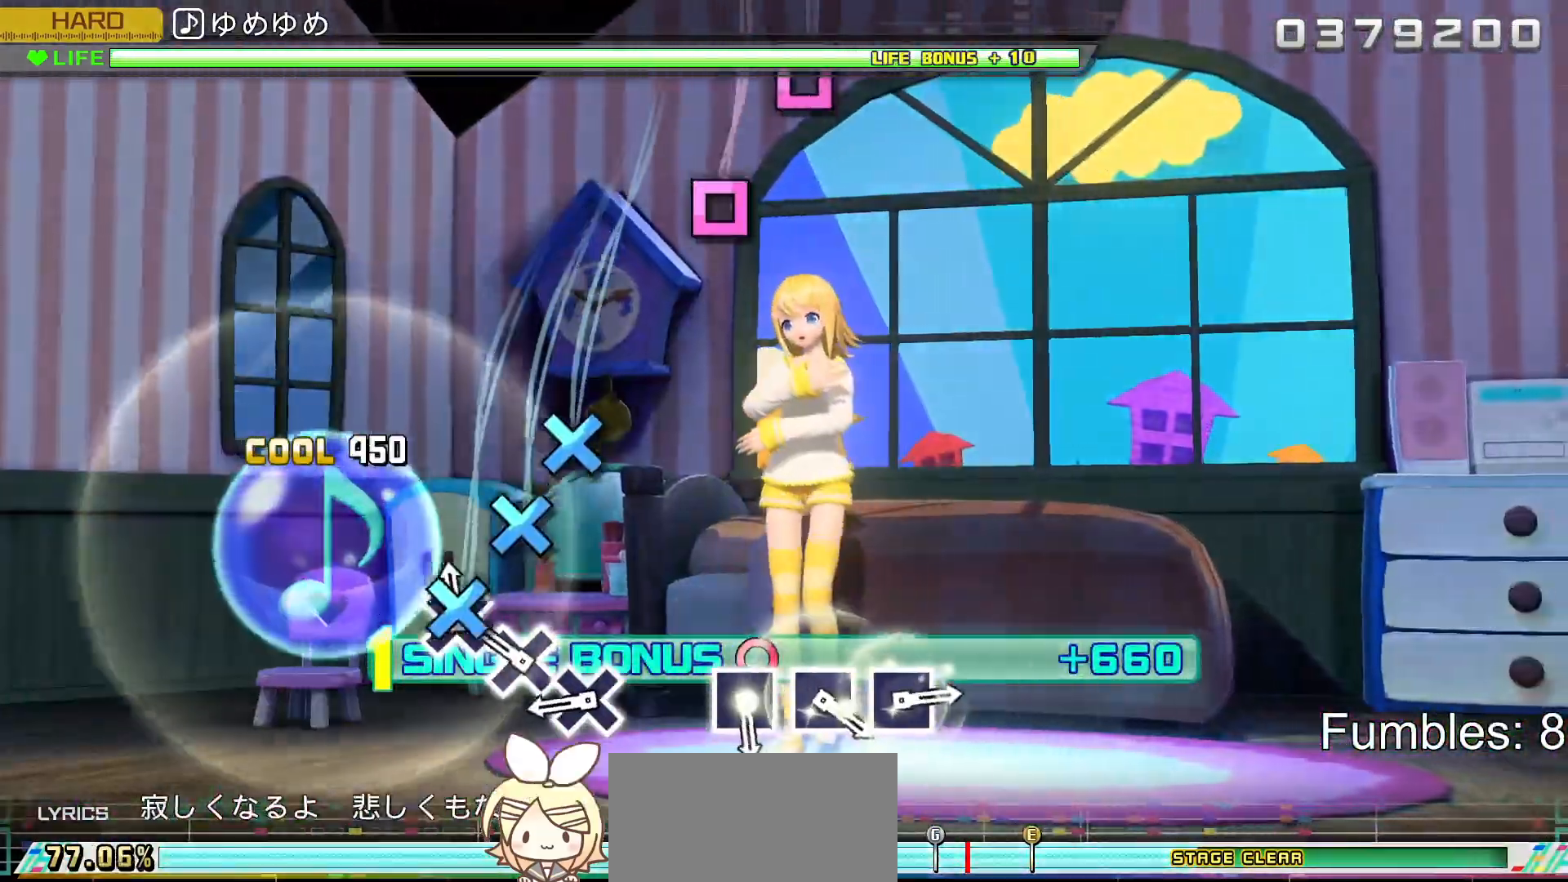
{"buttons": ["CROSS", "R2"], "left_stick": "center", "right_stick": "center", "events": [[50, "CROSS", "down"], [117, "CROSS", "up"], [217, "CROSS", "down"], [317, "CROSS", "up"], [417, "CROSS", "down"]]}
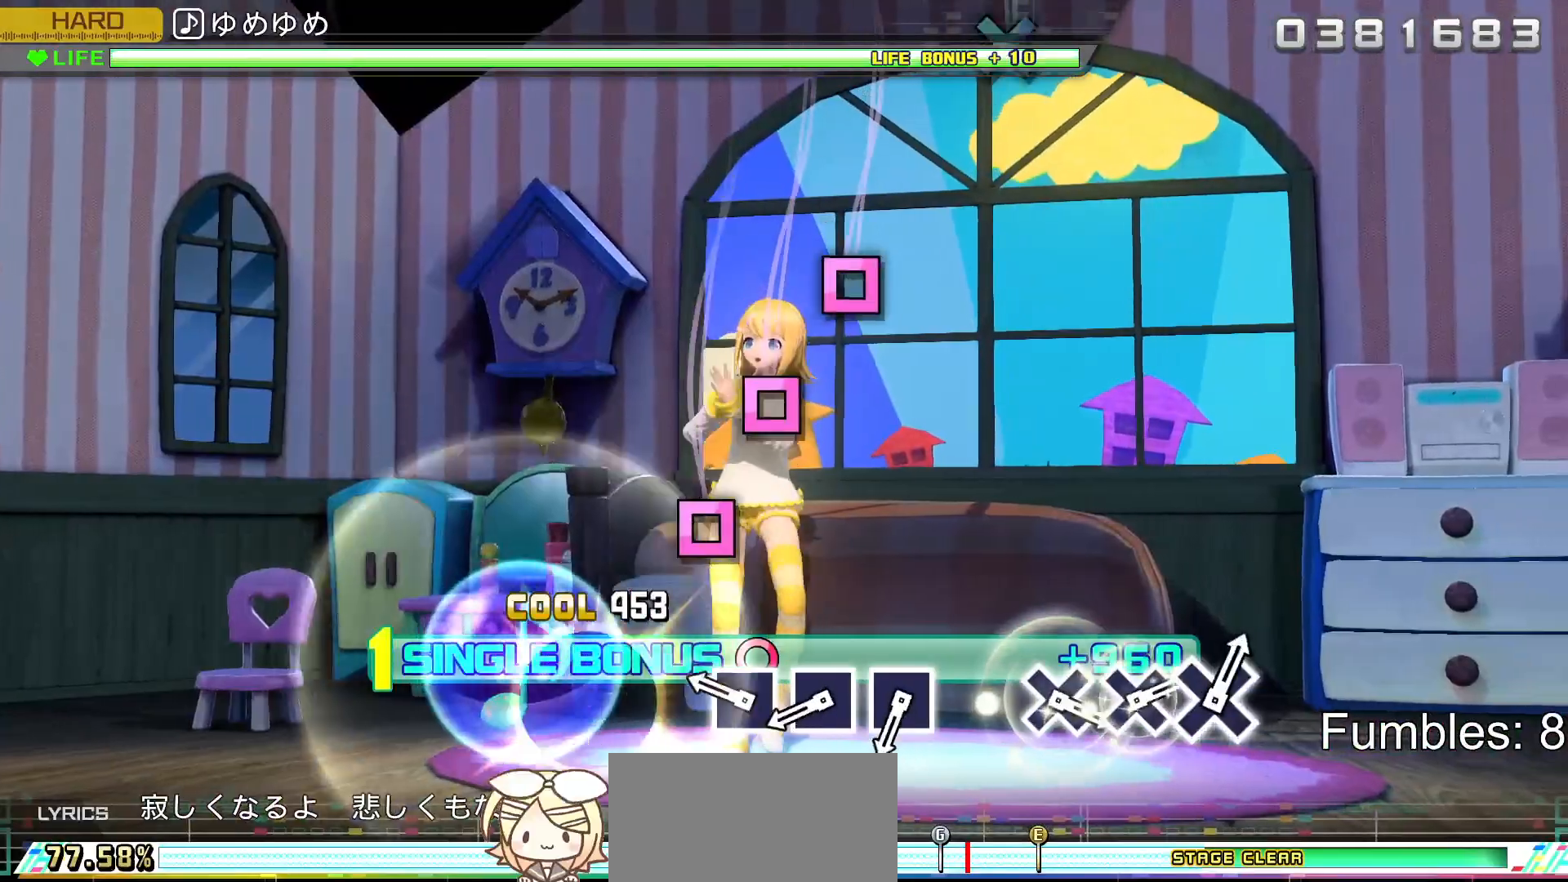
{"buttons": ["SQUARE", "R2"], "left_stick": "center", "right_stick": "center", "events": [[50, "CROSS", "up"], [317, "SQUARE", "down"], [383, "SQUARE", "up"], [500, "SQUARE", "down"]]}
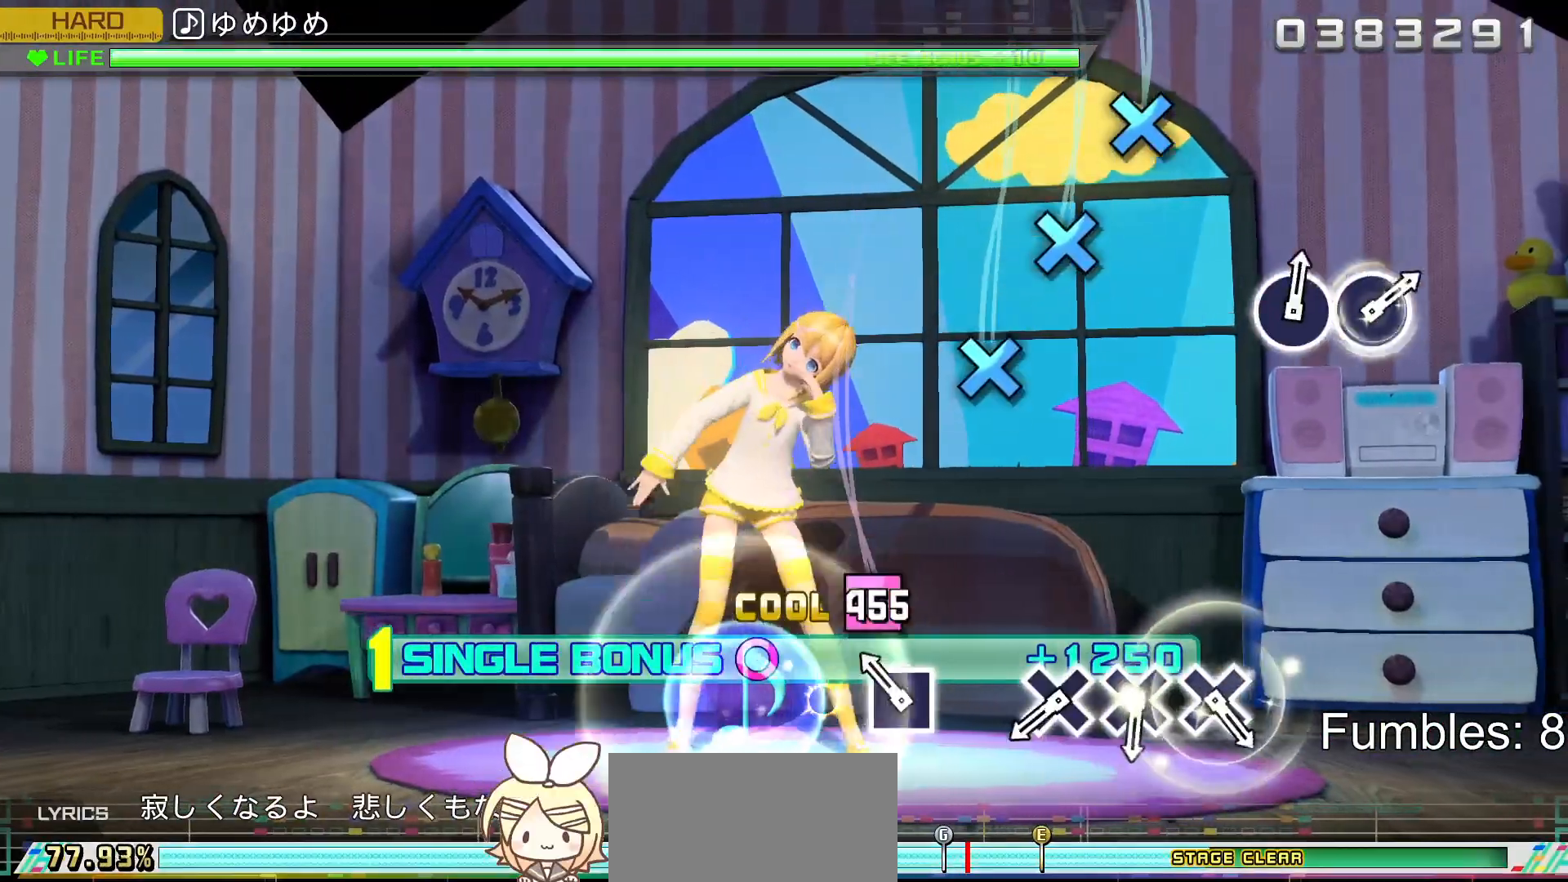
{"buttons": ["R2"], "left_stick": "center", "right_stick": "center", "events": [[83, "SQUARE", "up"], [183, "SQUARE", "down"], [283, "SQUARE", "up"]]}
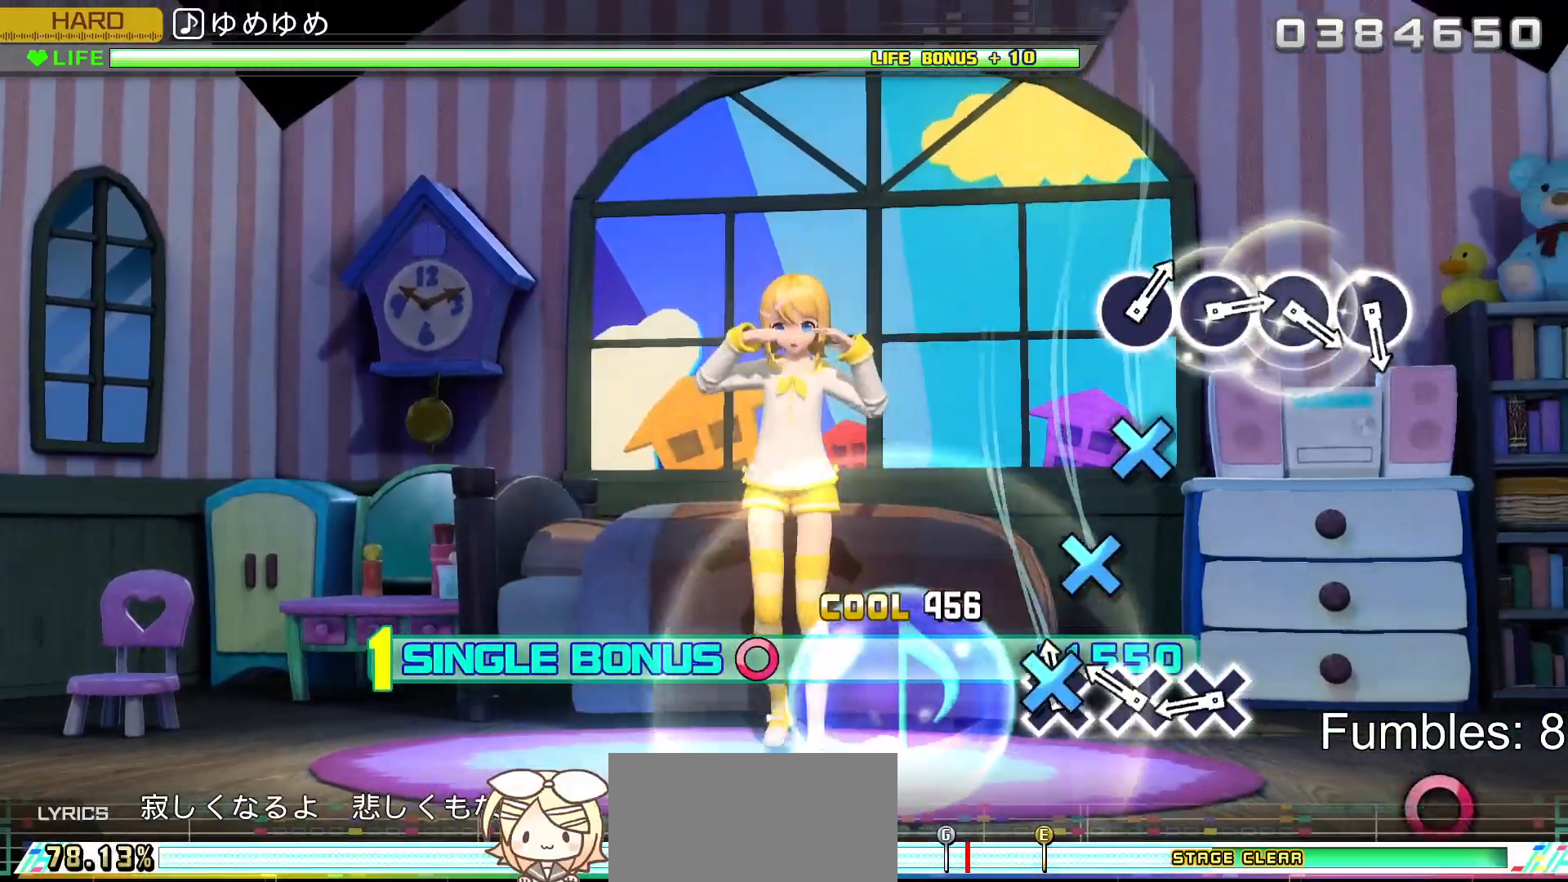
{"buttons": ["CROSS", "R2"], "left_stick": "center", "right_stick": "center", "events": [[50, "CROSS", "down"], [133, "CROSS", "up"], [233, "CROSS", "down"], [317, "CROSS", "up"], [417, "CROSS", "down"]]}
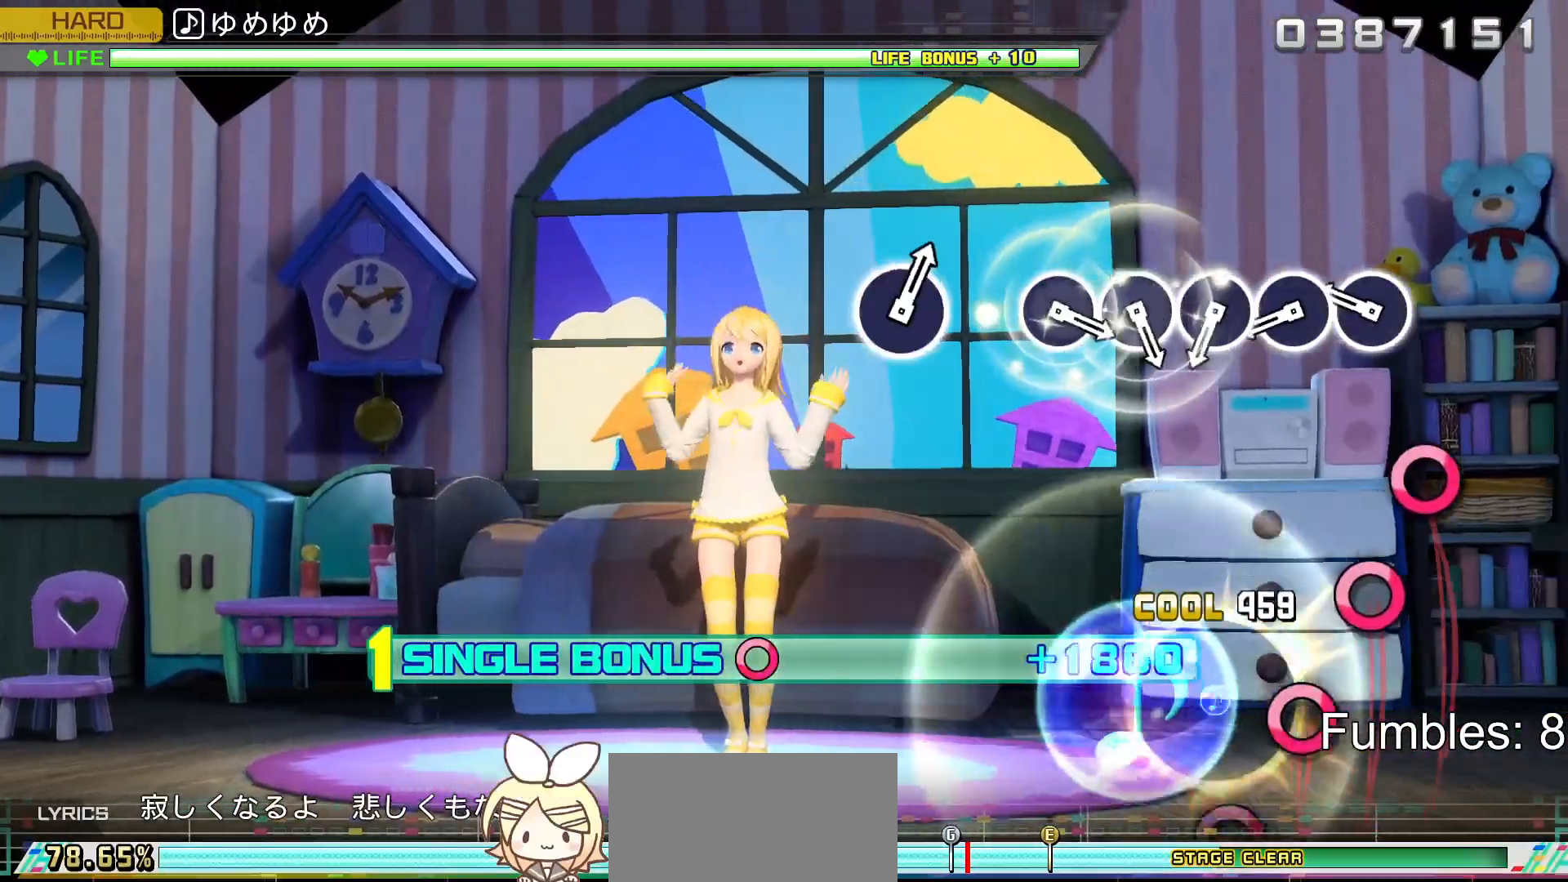
{"buttons": ["CIRCLE", "R2"], "left_stick": "center", "right_stick": "center", "events": [[50, "CROSS", "up"], [300, "CIRCLE", "down"], [400, "CIRCLE", "up"], [500, "CIRCLE", "down"]]}
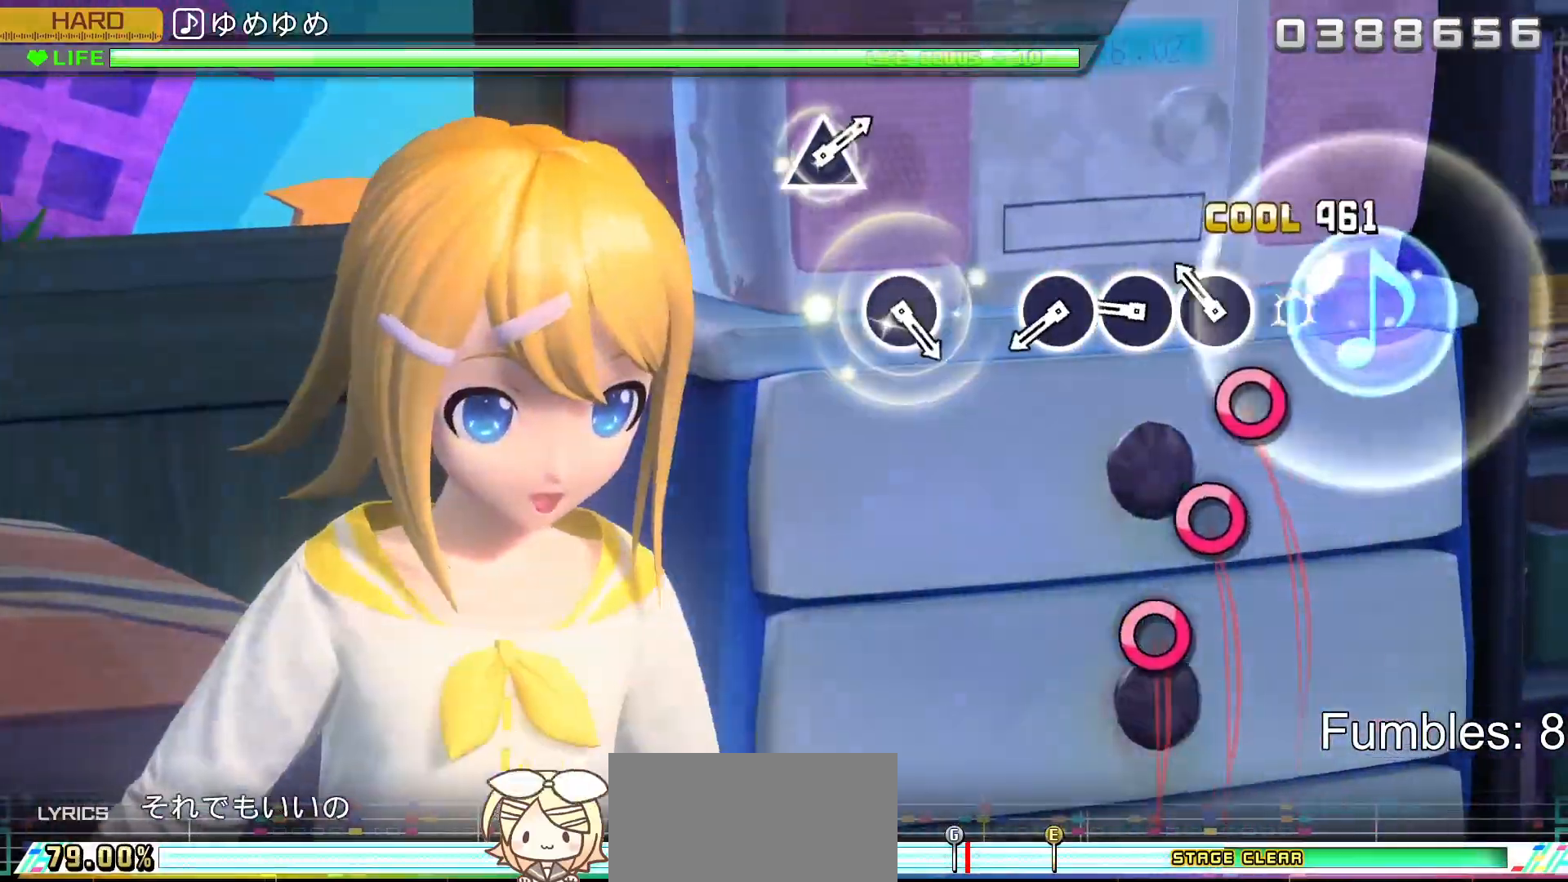
{"buttons": ["R2"], "left_stick": "center", "right_stick": "center", "events": [[67, "CIRCLE", "up"], [167, "CIRCLE", "down"], [267, "CIRCLE", "up"], [367, "CIRCLE", "down"], [467, "CIRCLE", "up"]]}
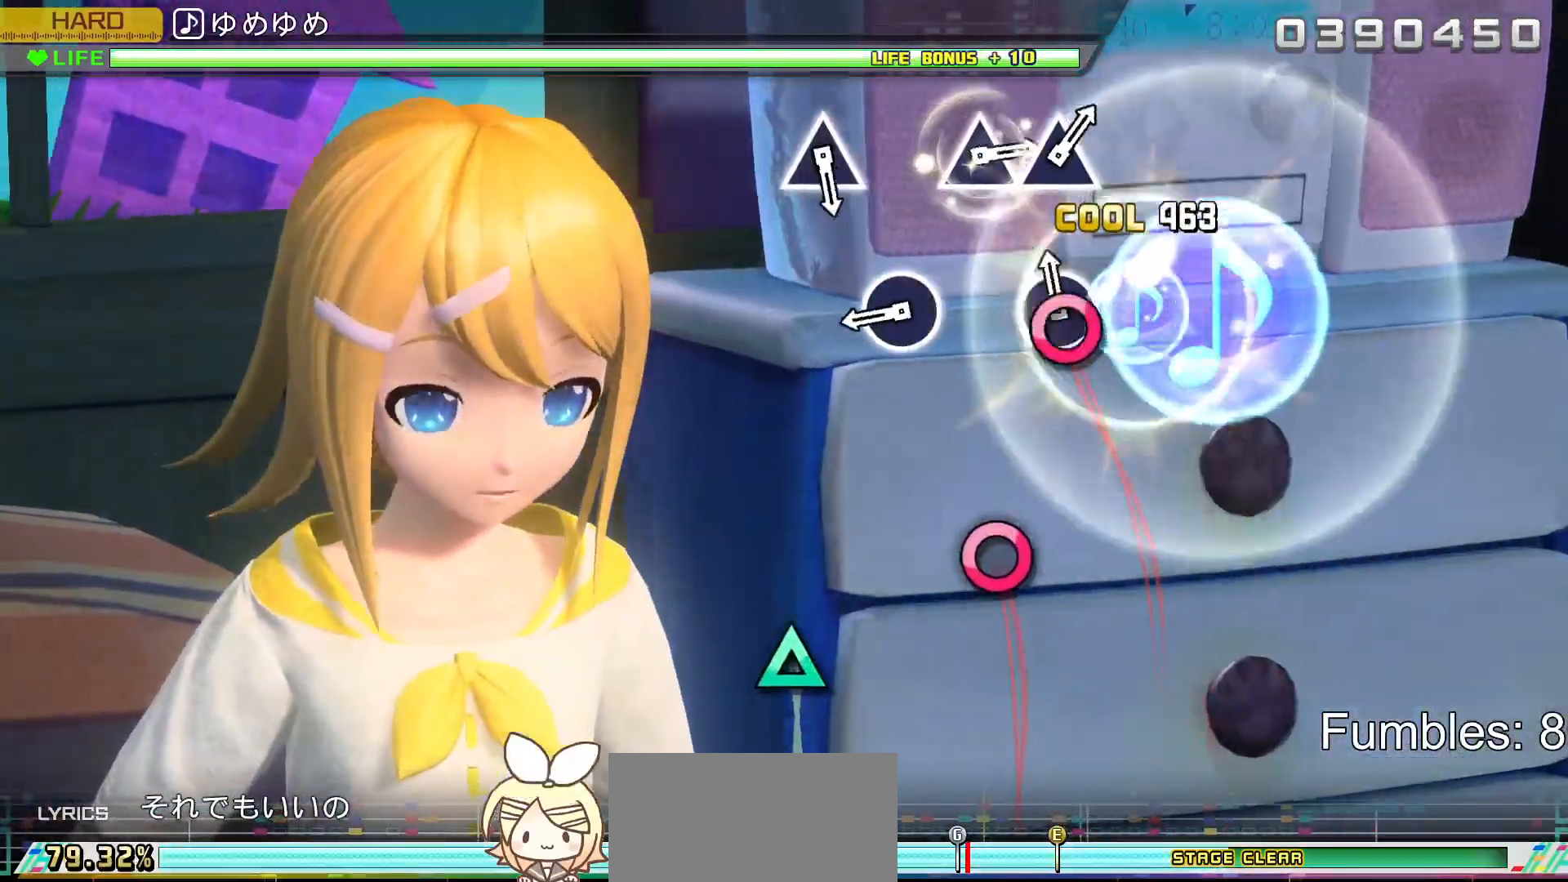
{"buttons": ["CIRCLE", "R2"], "left_stick": "center", "right_stick": "center", "events": [[50, "CIRCLE", "down"], [183, "CIRCLE", "up"], [433, "CIRCLE", "down"]]}
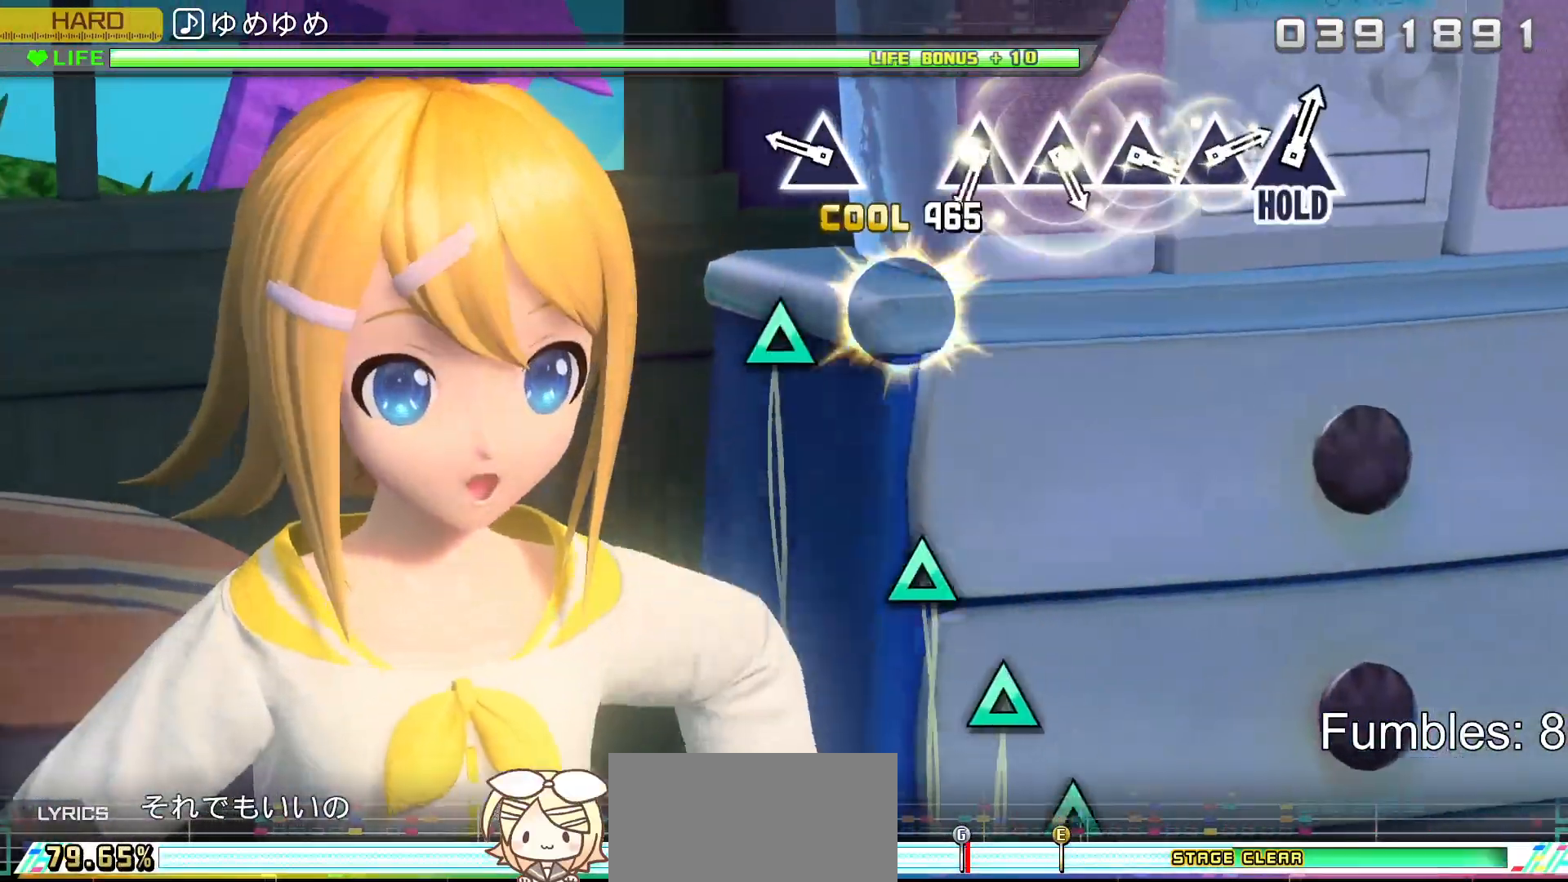
{"buttons": ["R2"], "left_stick": "center", "right_stick": "center", "events": [[67, "CIRCLE", "up"], [300, "TRIANGLE", "down"], [417, "TRIANGLE", "up"]]}
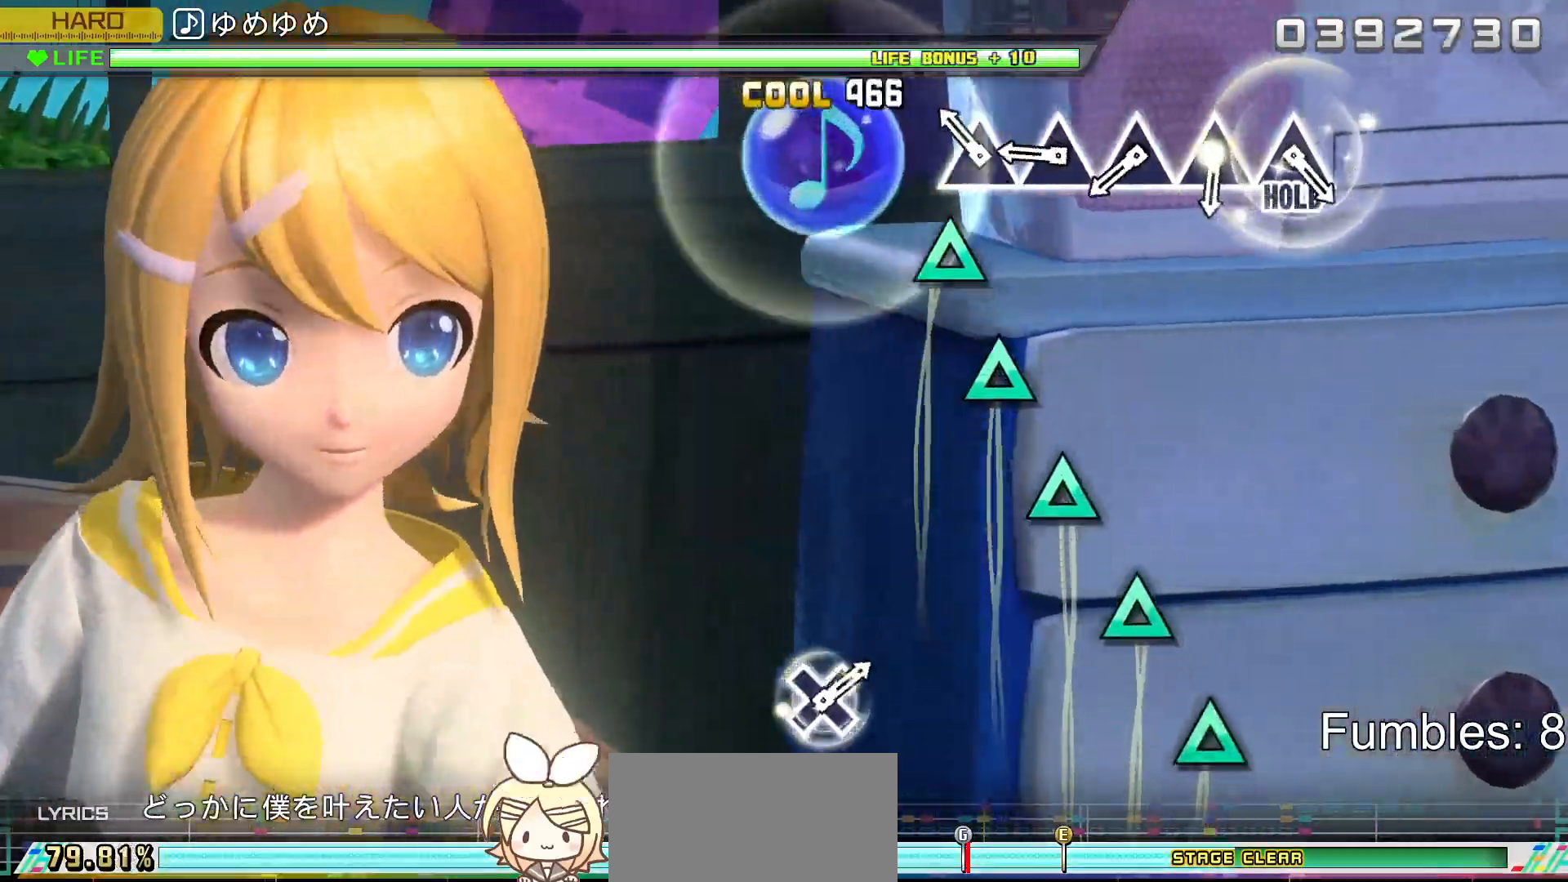
{"buttons": ["R2"], "left_stick": "center", "right_stick": "center", "events": [[167, "TRIANGLE", "down"], [250, "TRIANGLE", "up"], [367, "TRIANGLE", "down"], [433, "TRIANGLE", "up"]]}
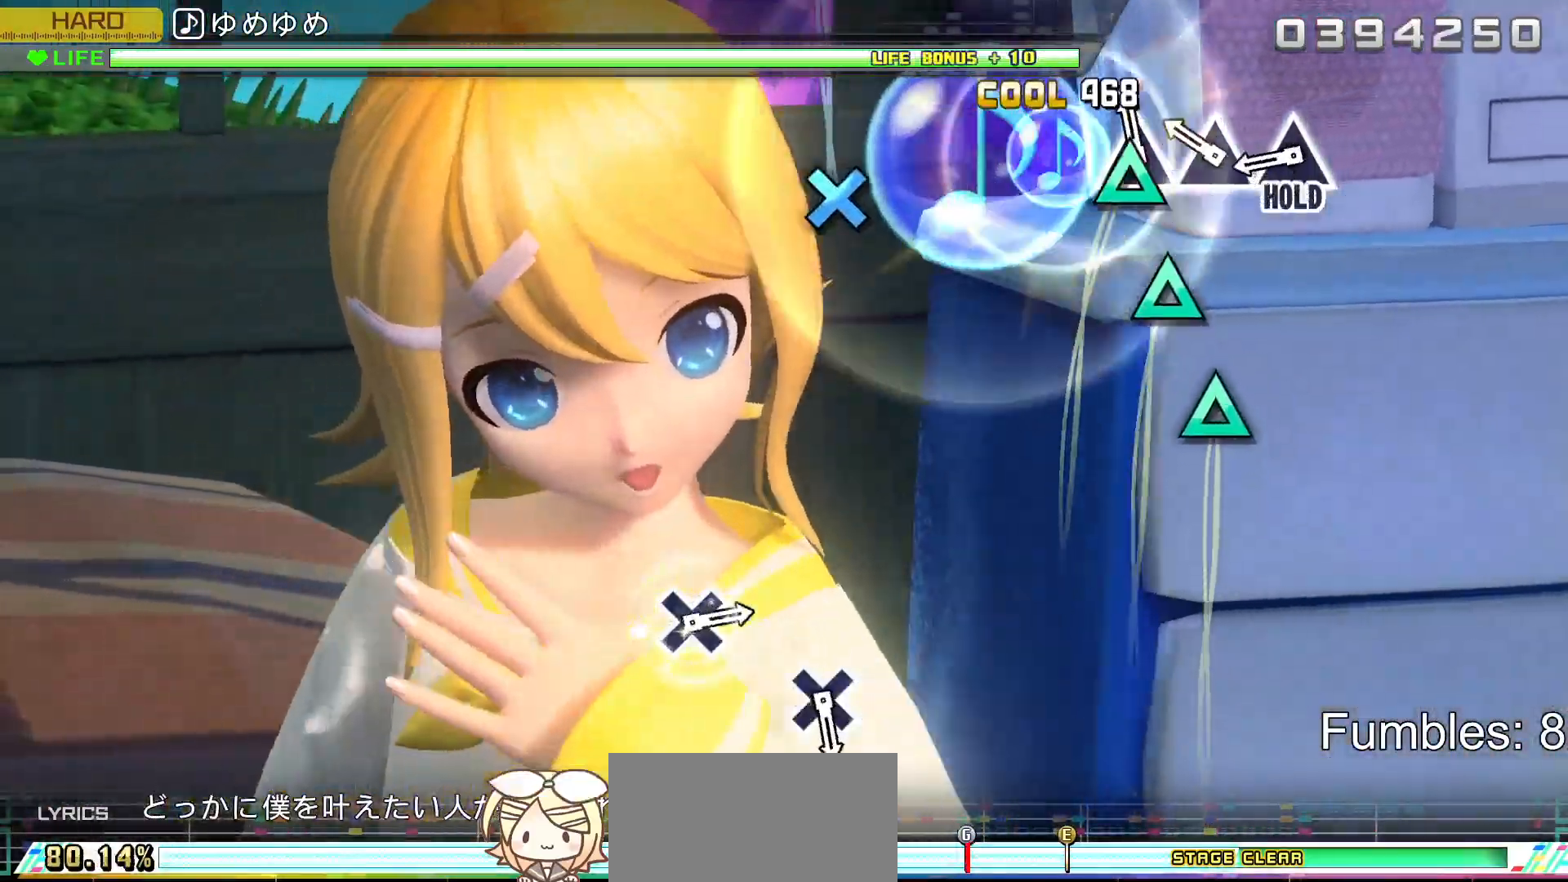
{"buttons": ["TRIANGLE", "L2", "R2"], "left_stick": "center", "right_stick": "center", "events": [[50, "TRIANGLE", "down"], [133, "TRIANGLE", "up"], [233, "TRIANGLE", "down"], [317, "TRIANGLE", "up"], [417, "TRIANGLE", "down"], [467, "L2", "down"]]}
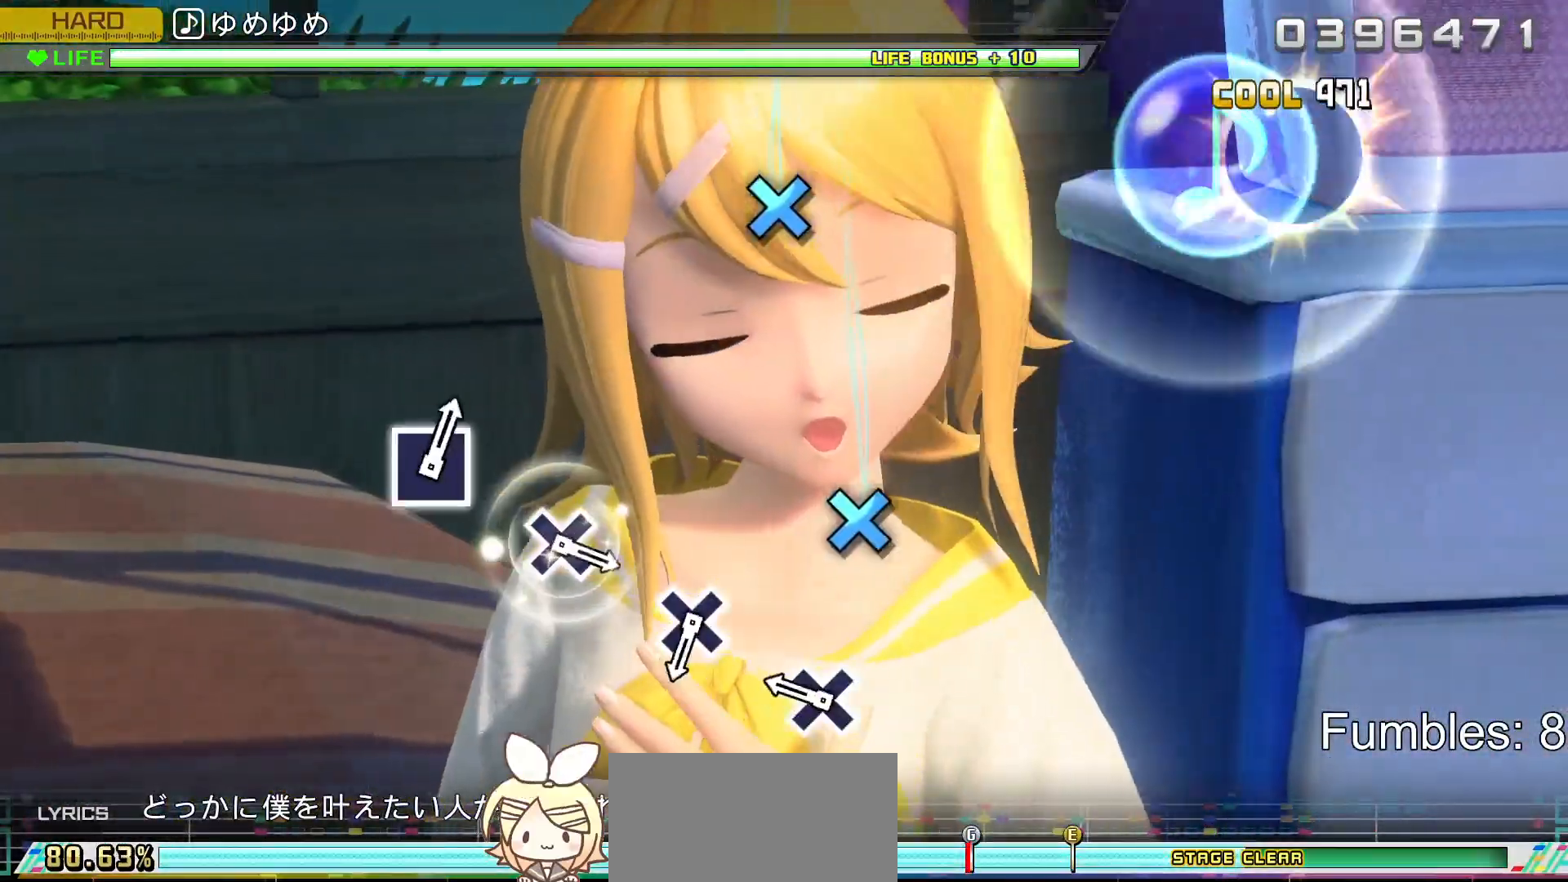
{"buttons": ["L2"], "left_stick": "center", "right_stick": "center", "events": [[50, "TRIANGLE", "up"], [117, "R2", "up"], [300, "CROSS", "down"], [417, "CROSS", "up"]]}
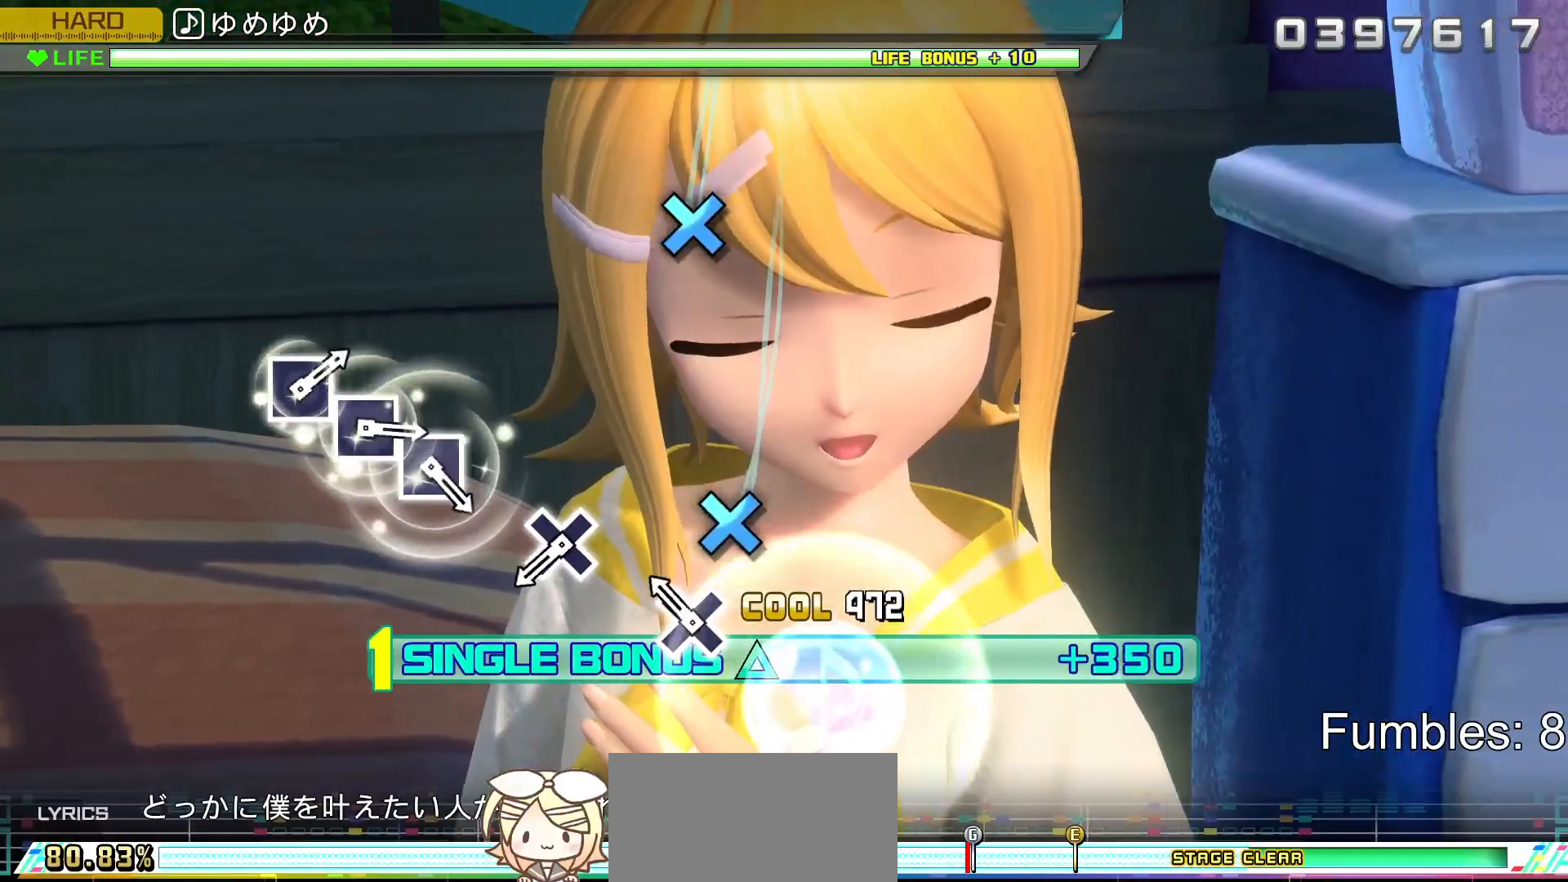
{"buttons": ["L2"], "left_stick": "center", "right_stick": "center", "events": [[167, "CROSS", "down"], [317, "CROSS", "up"]]}
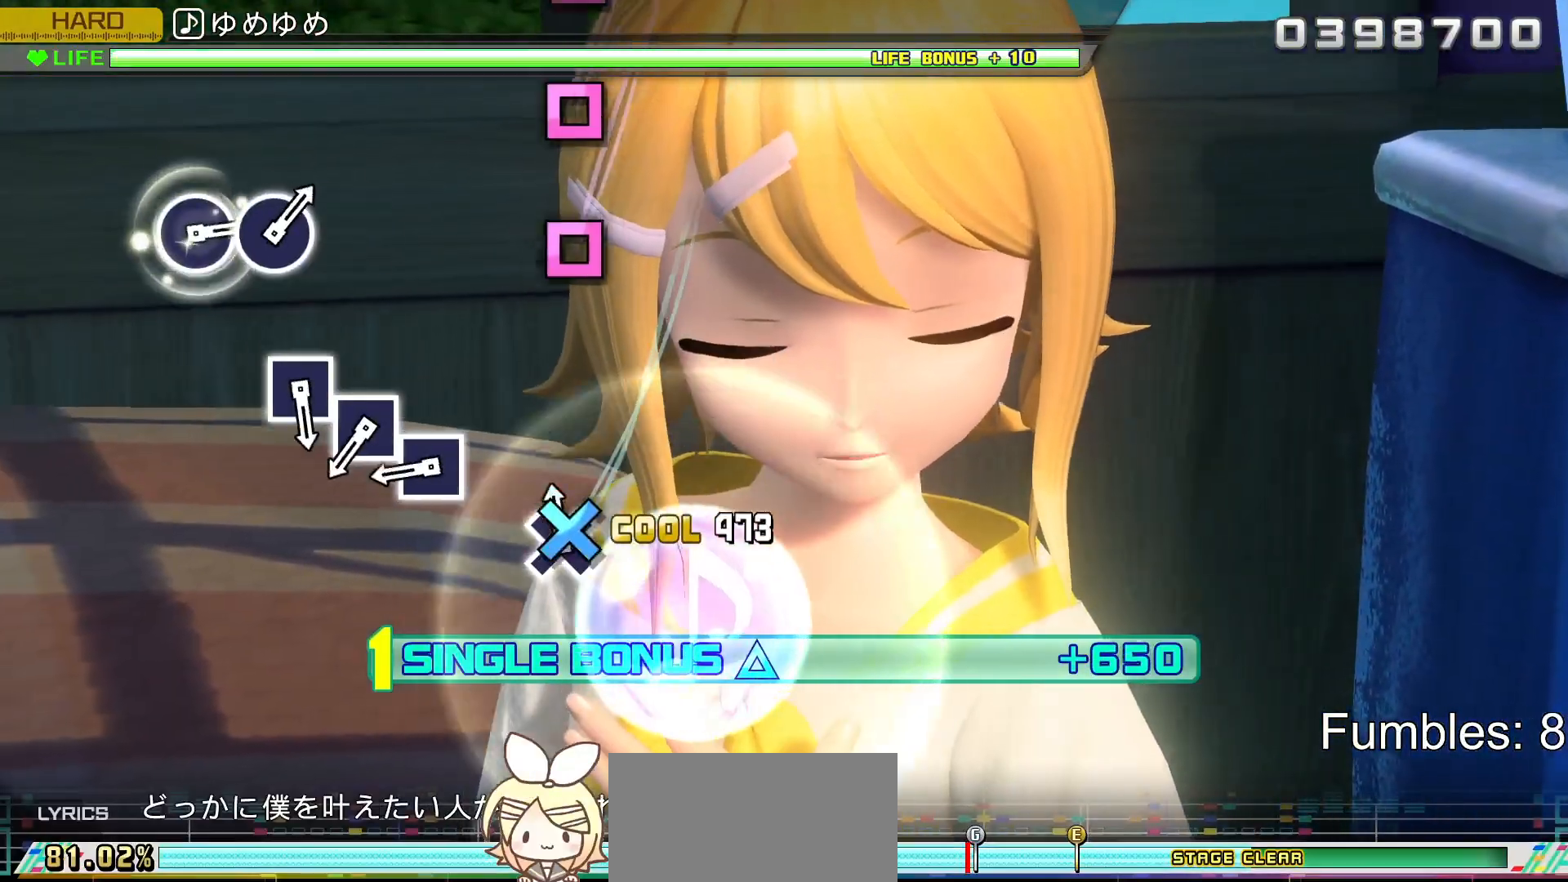
{"buttons": ["L2"], "left_stick": "center", "right_stick": "center", "events": [[50, "CROSS", "down"], [167, "CROSS", "up"], [417, "SQUARE", "down"], [500, "SQUARE", "up"]]}
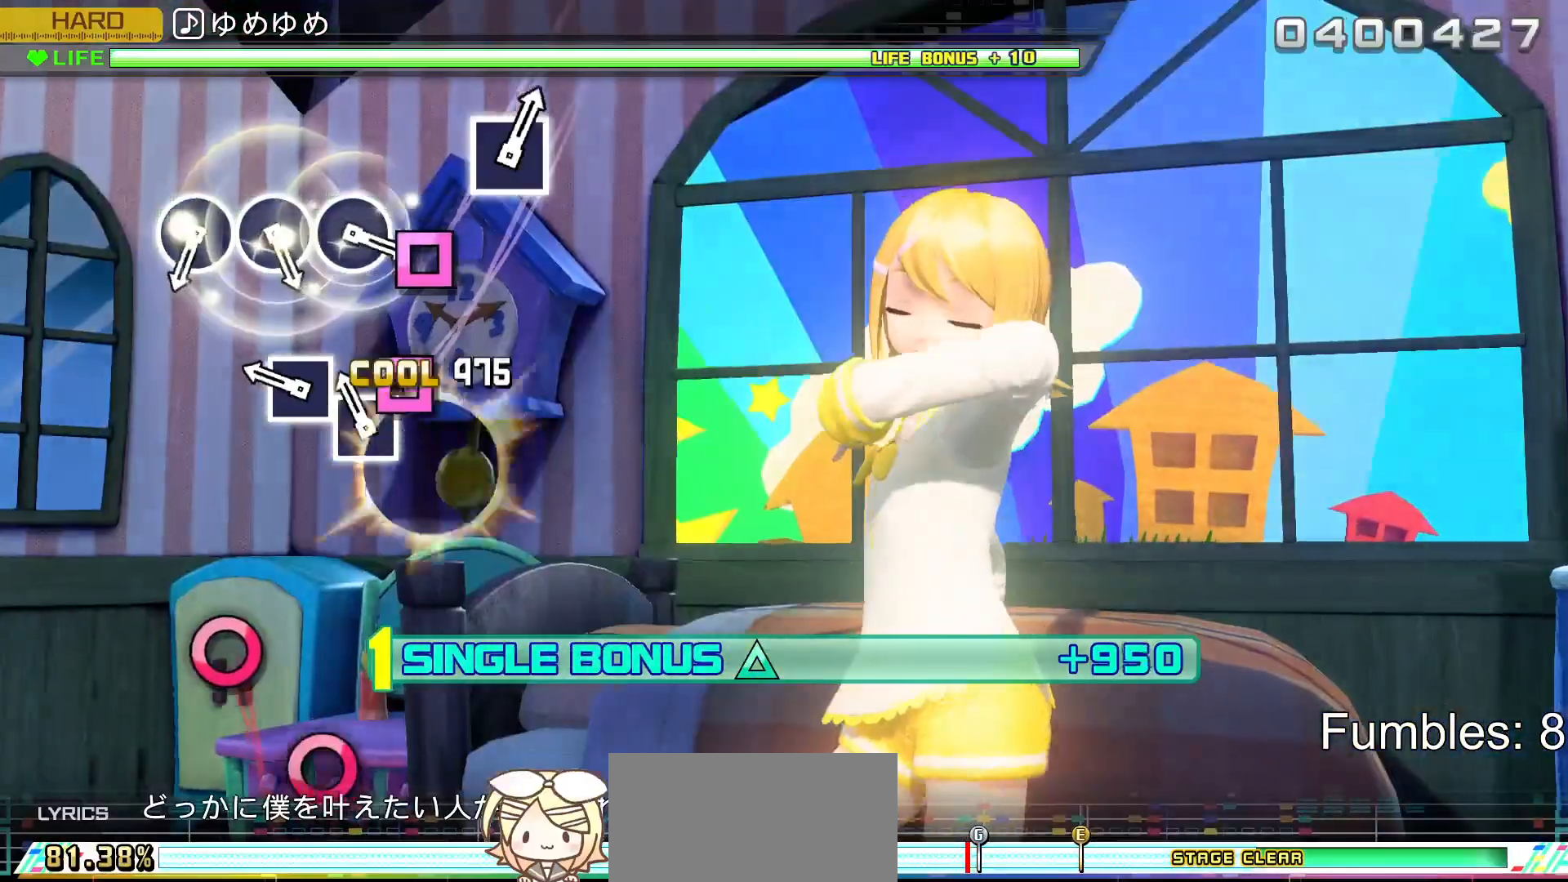
{"buttons": ["L2"], "left_stick": "center", "right_stick": "center", "events": [[100, "SQUARE", "down"], [200, "SQUARE", "up"], [300, "SQUARE", "down"], [417, "SQUARE", "up"]]}
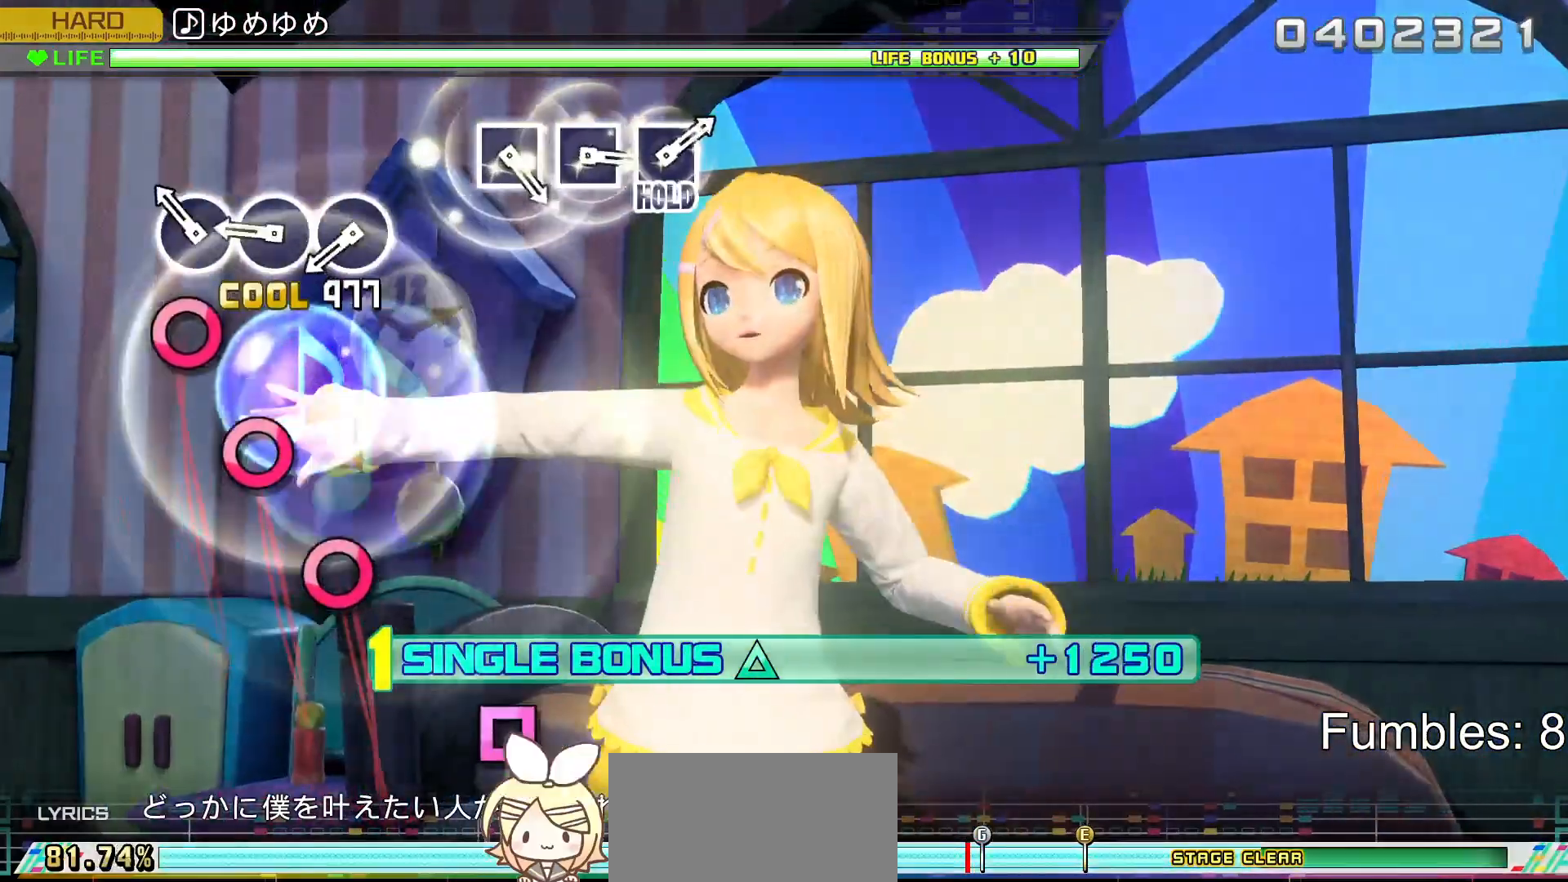
{"buttons": ["L2"], "left_stick": "center", "right_stick": "center", "events": [[167, "CIRCLE", "down"], [267, "CIRCLE", "up"], [350, "CIRCLE", "down"], [450, "CIRCLE", "up"]]}
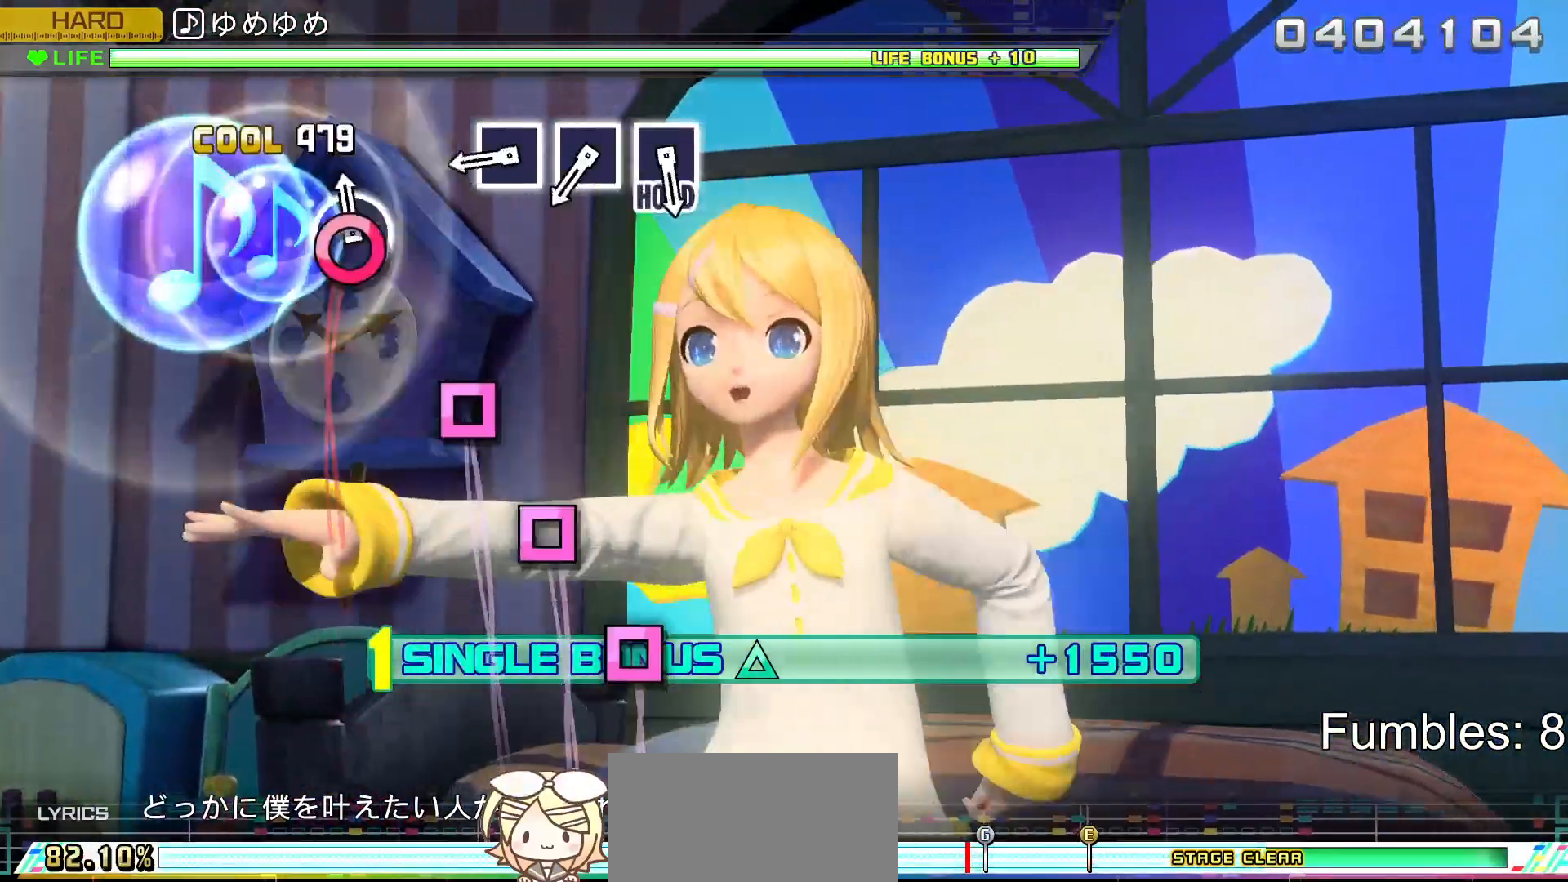
{"buttons": ["SQUARE", "L2"], "left_stick": "center", "right_stick": "center", "events": [[50, "CIRCLE", "down"], [200, "CIRCLE", "up"], [417, "SQUARE", "down"]]}
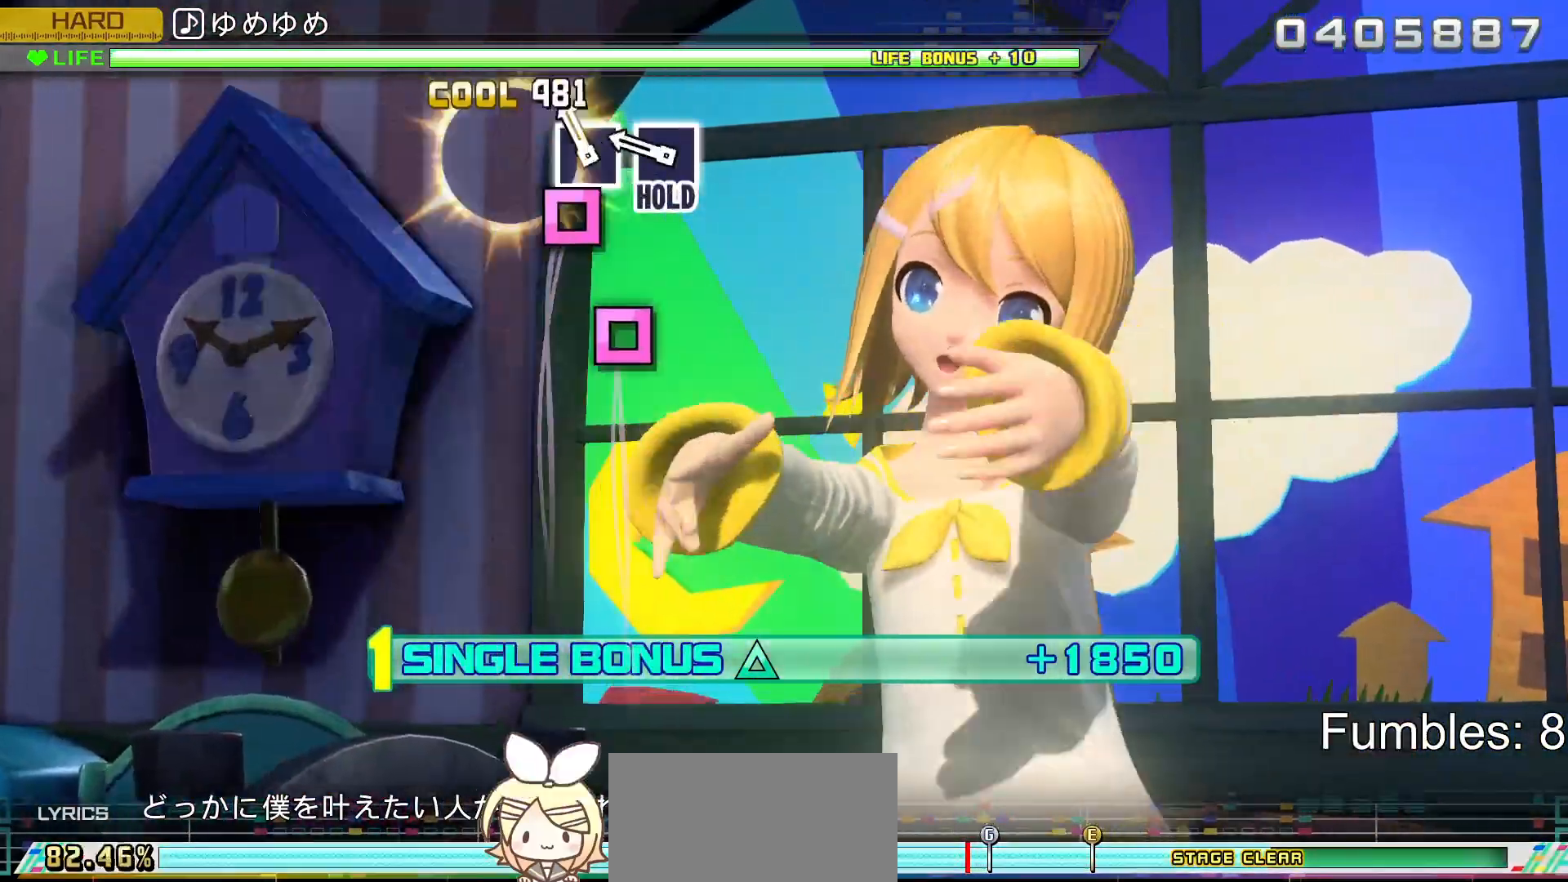
{"buttons": ["SQUARE", "L2"], "left_stick": "center", "right_stick": "center", "events": [[17, "SQUARE", "up"], [100, "SQUARE", "down"], [200, "SQUARE", "up"], [300, "SQUARE", "down"]]}
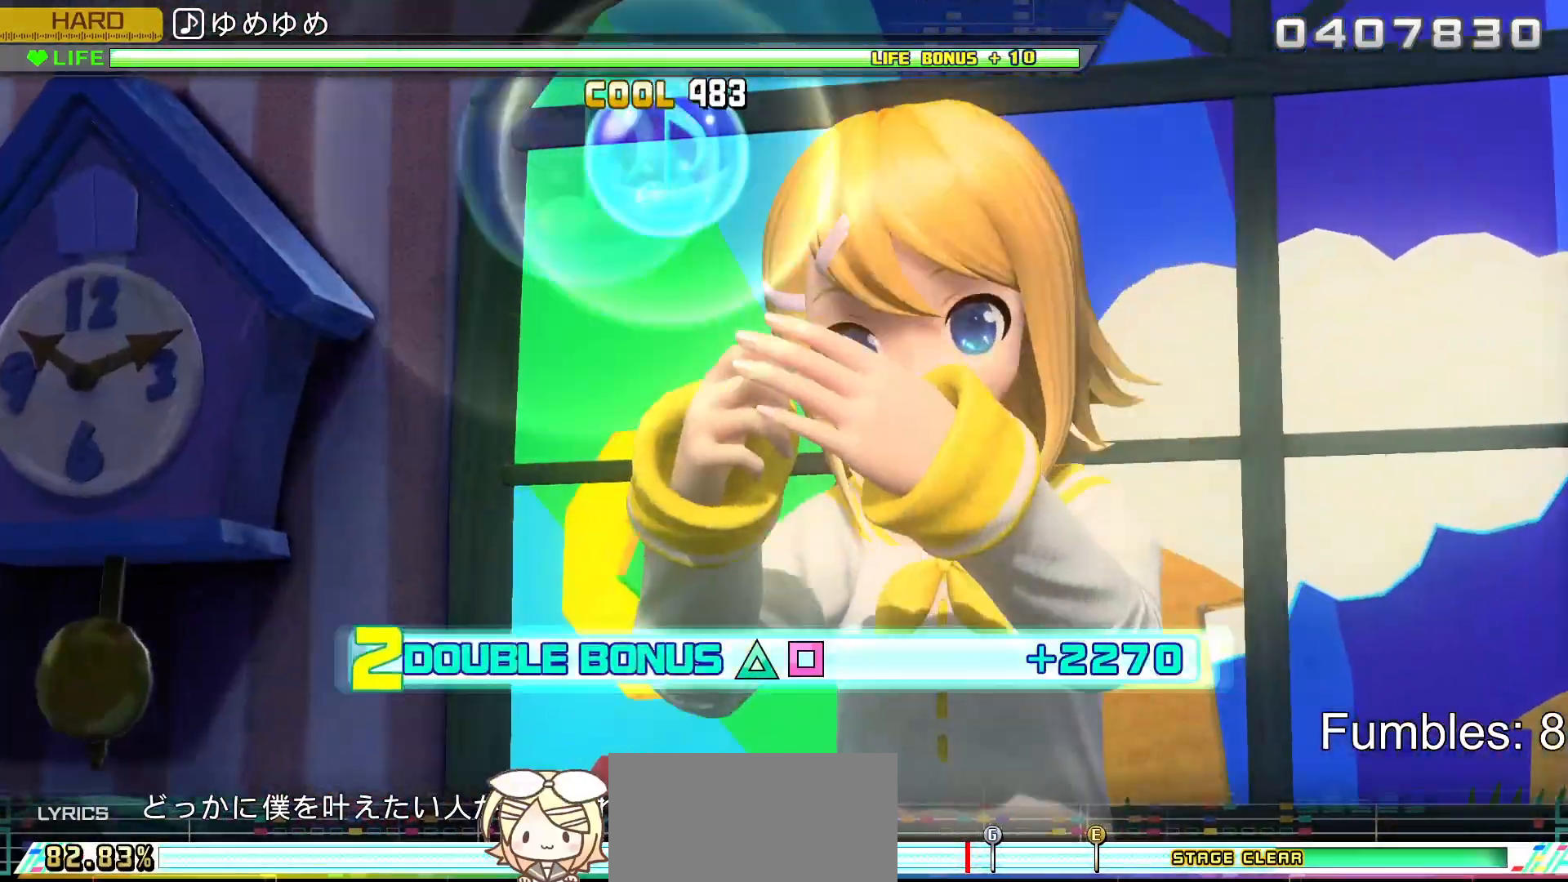
{"buttons": ["SQUARE", "L2"], "left_stick": "center", "right_stick": "center", "events": []}
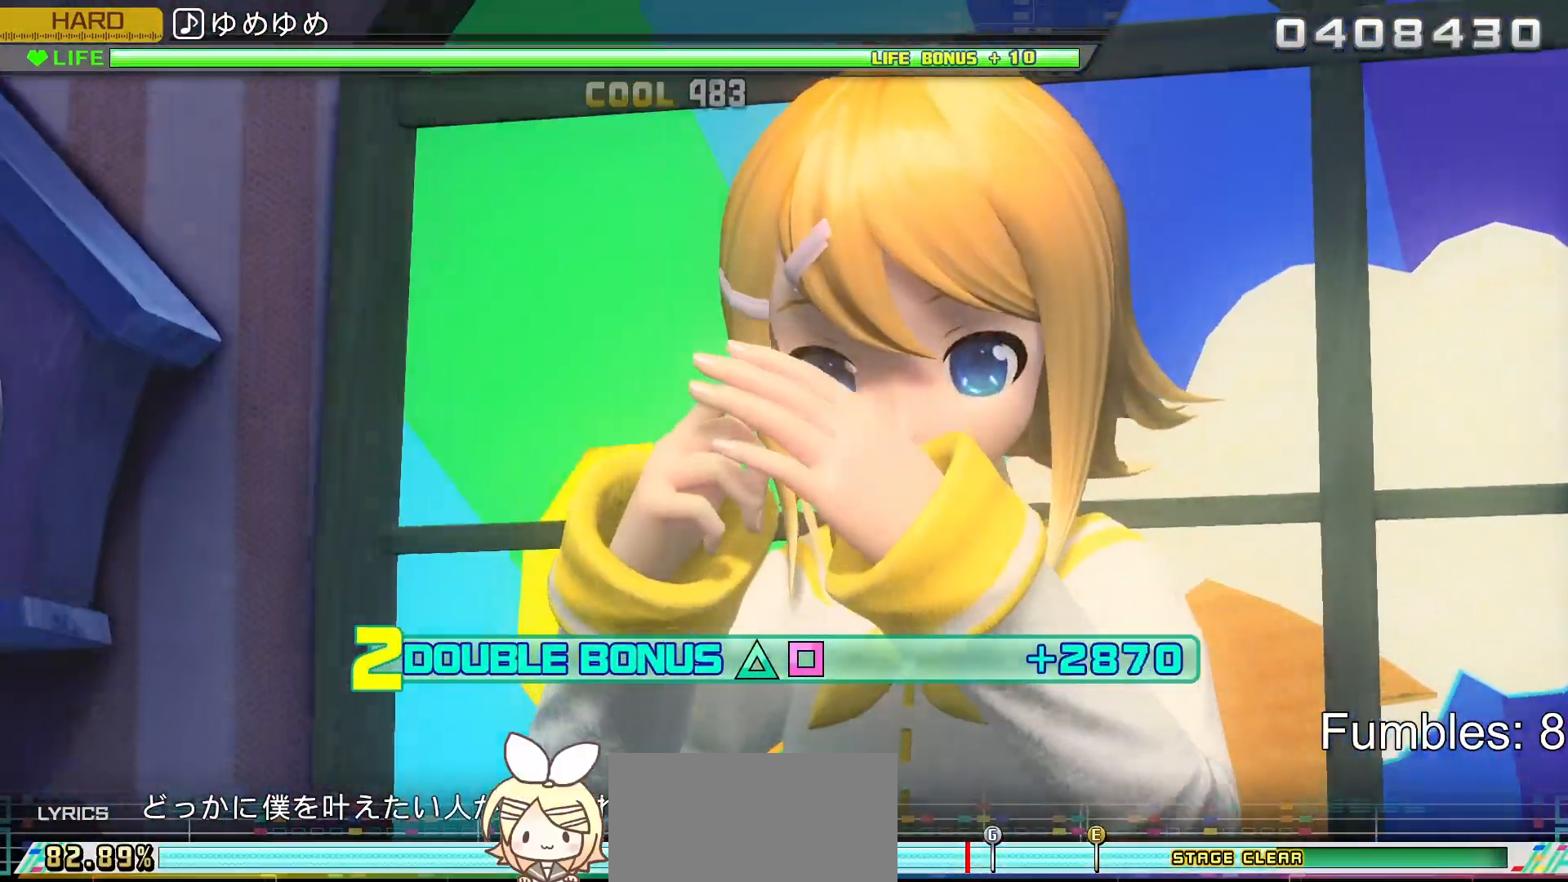
{"buttons": ["R2"], "left_stick": "center", "right_stick": "center", "events": [[17, "R2", "down"], [183, "SQUARE", "up"], [283, "L2", "up"]]}
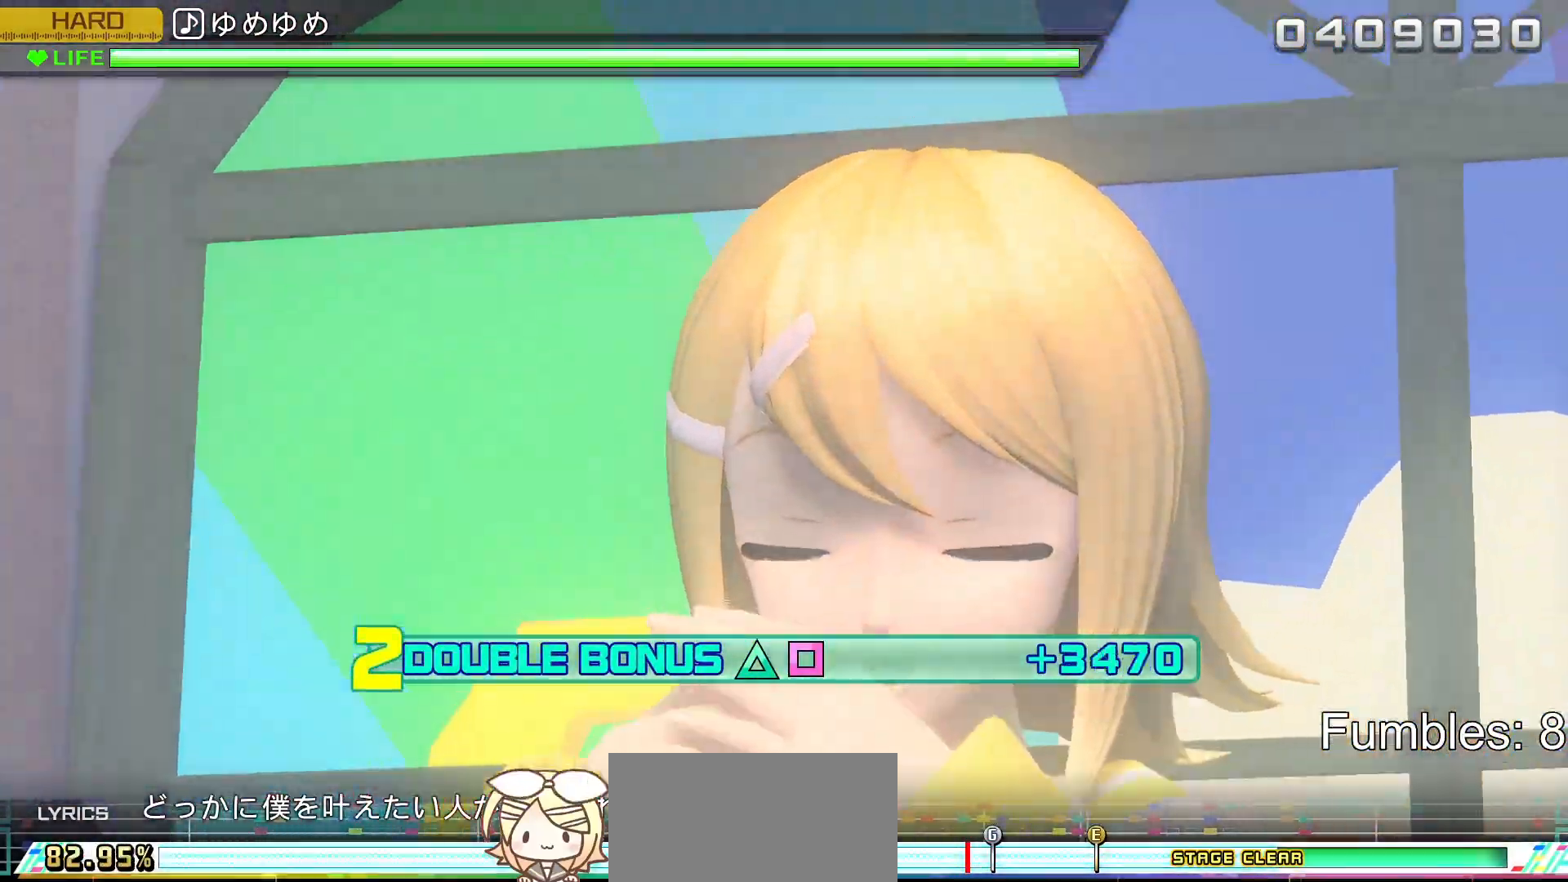
{"buttons": ["L2", "R2"], "left_stick": "center", "right_stick": "center", "events": [[300, "L2", "down"]]}
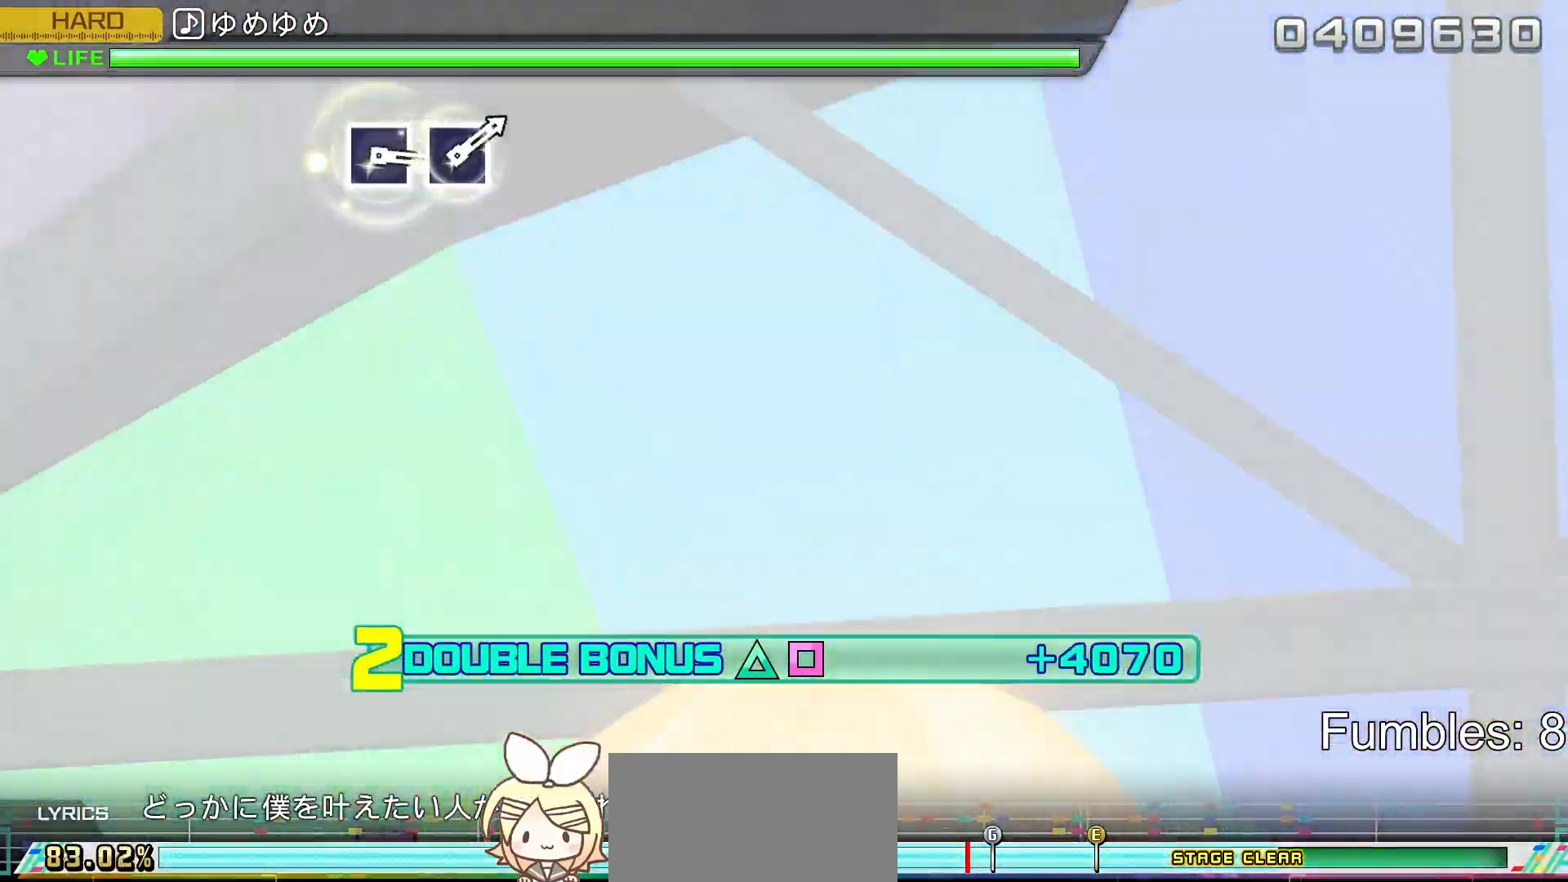
{"buttons": ["L2"], "left_stick": "center", "right_stick": "center", "events": [[100, "R2", "up"]]}